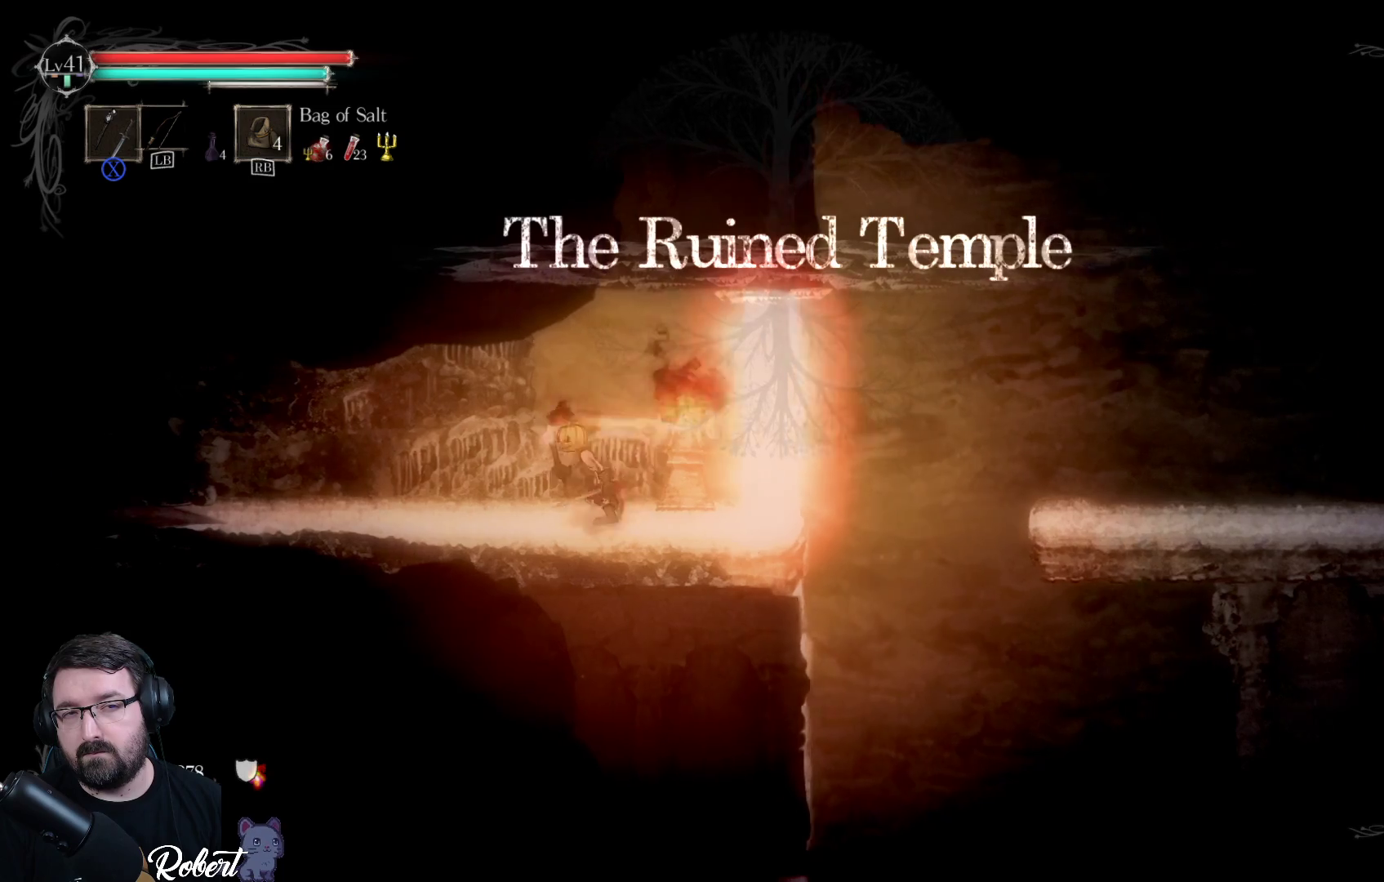
Gameplay with a controller (Xbox layout); each line is a JSON object with the inputs held at the frame after it. "events" lists button and stick changes between this image and that frame as [ms after this image, input, new state], when the widget could be followed in between.
{"buttons": [], "left_stick": "down-left", "right_stick": "center", "events": []}
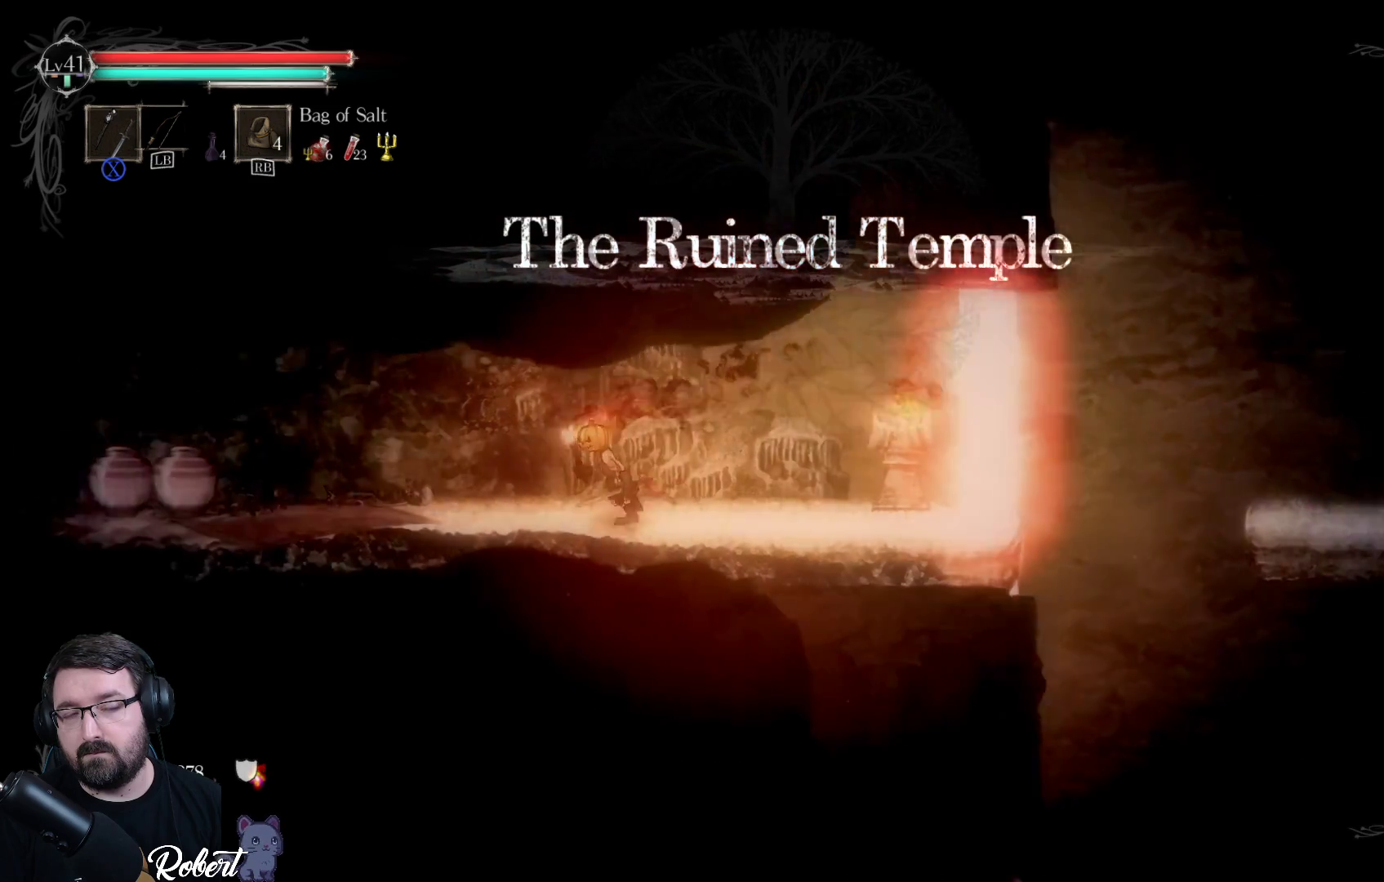
{"buttons": [], "left_stick": "down-left", "right_stick": "center", "events": []}
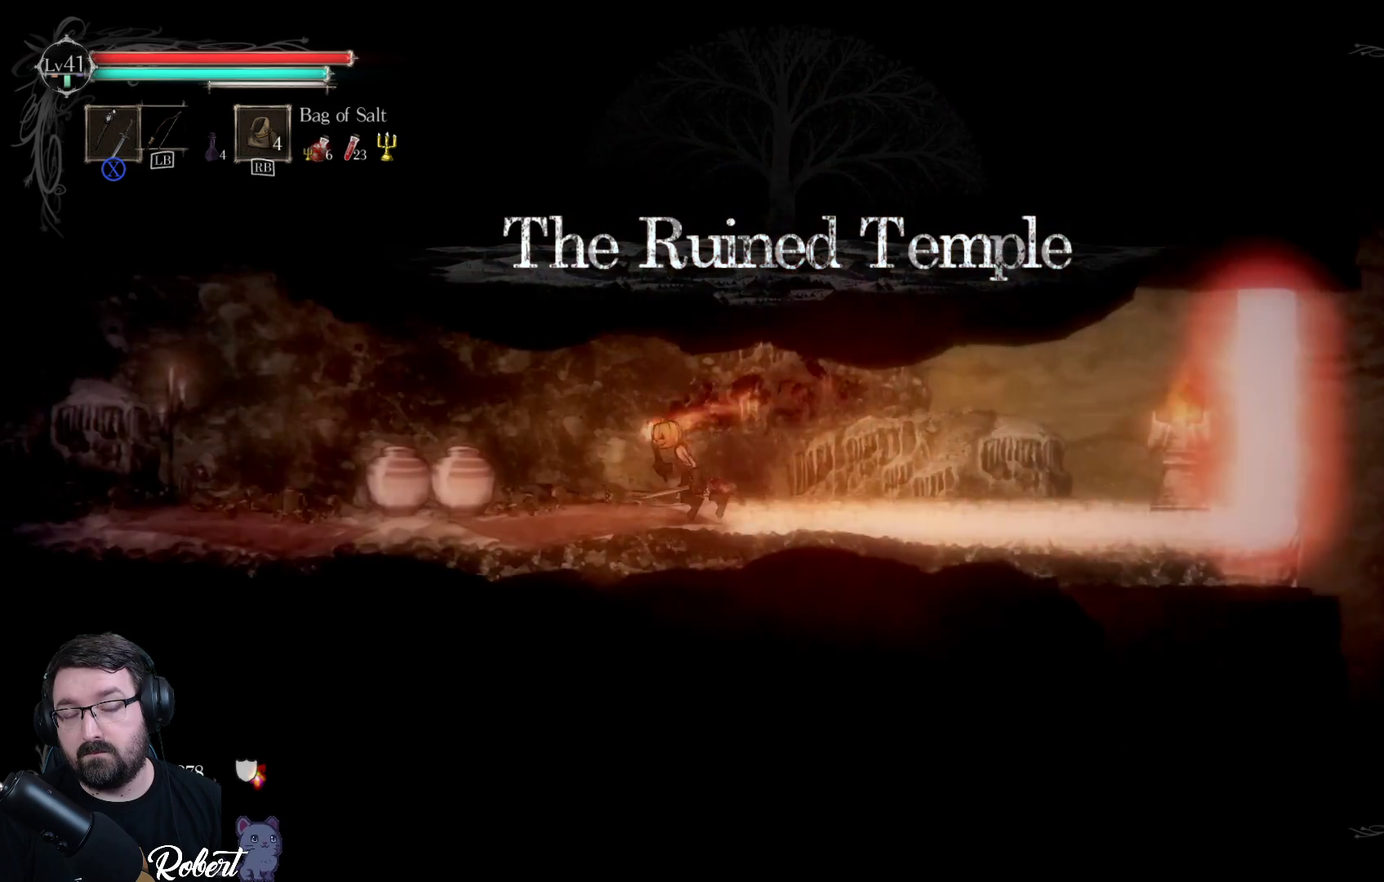
{"buttons": [], "left_stick": "down-left", "right_stick": "center", "events": []}
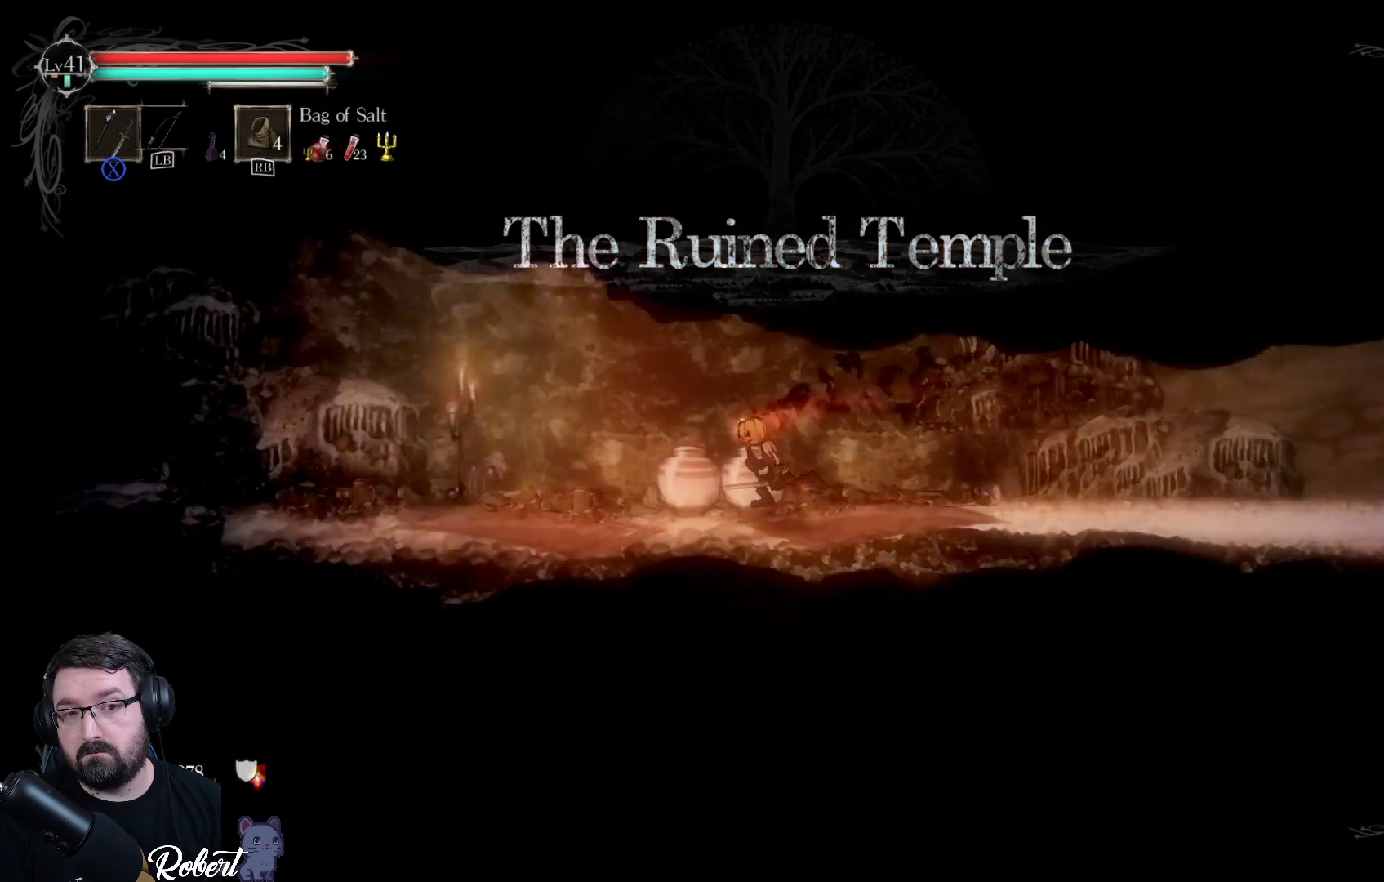
{"buttons": [], "left_stick": "down-left", "right_stick": "center", "events": []}
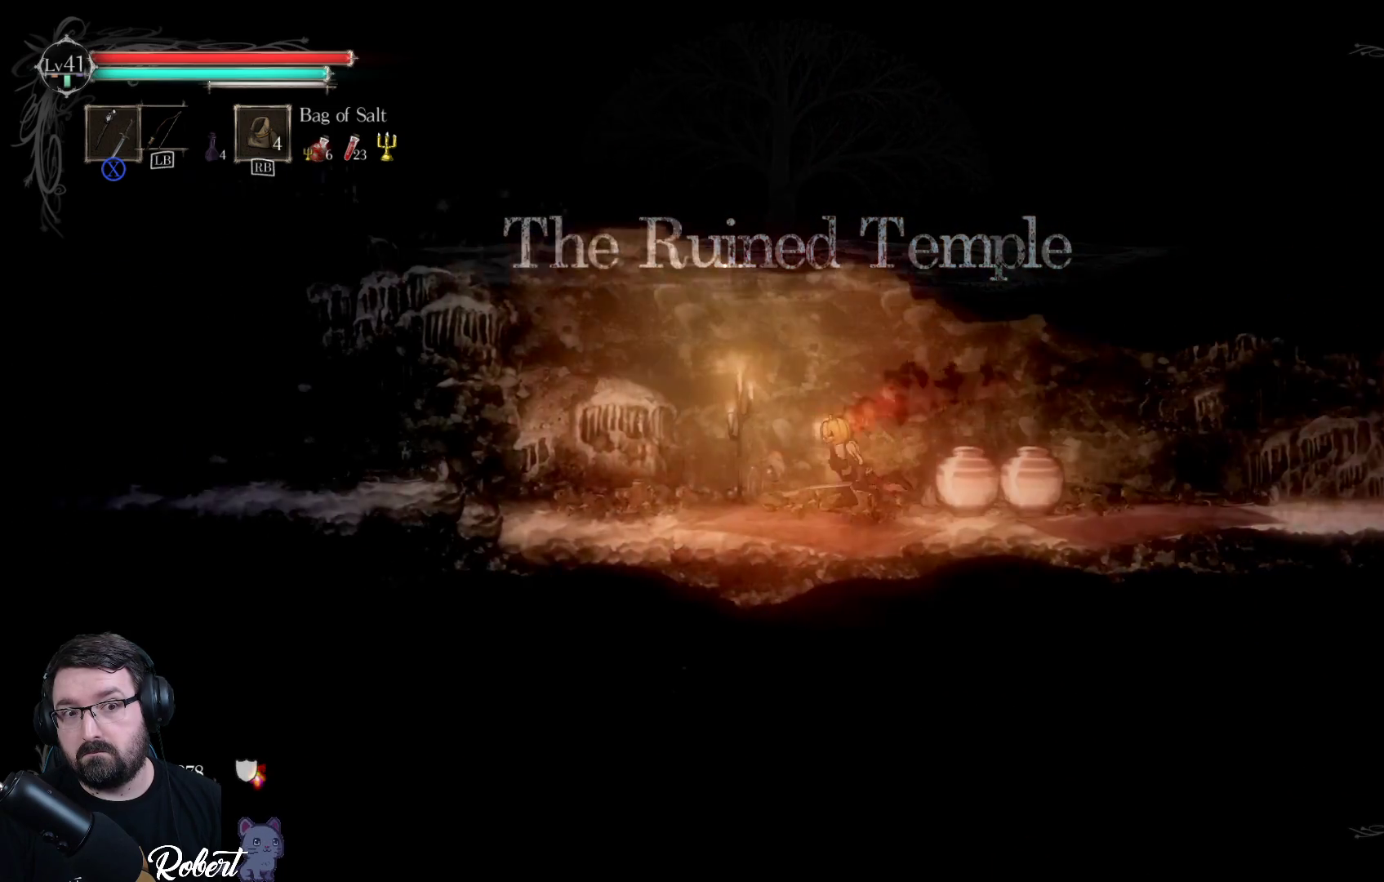
{"buttons": [], "left_stick": "down-left", "right_stick": "center", "events": []}
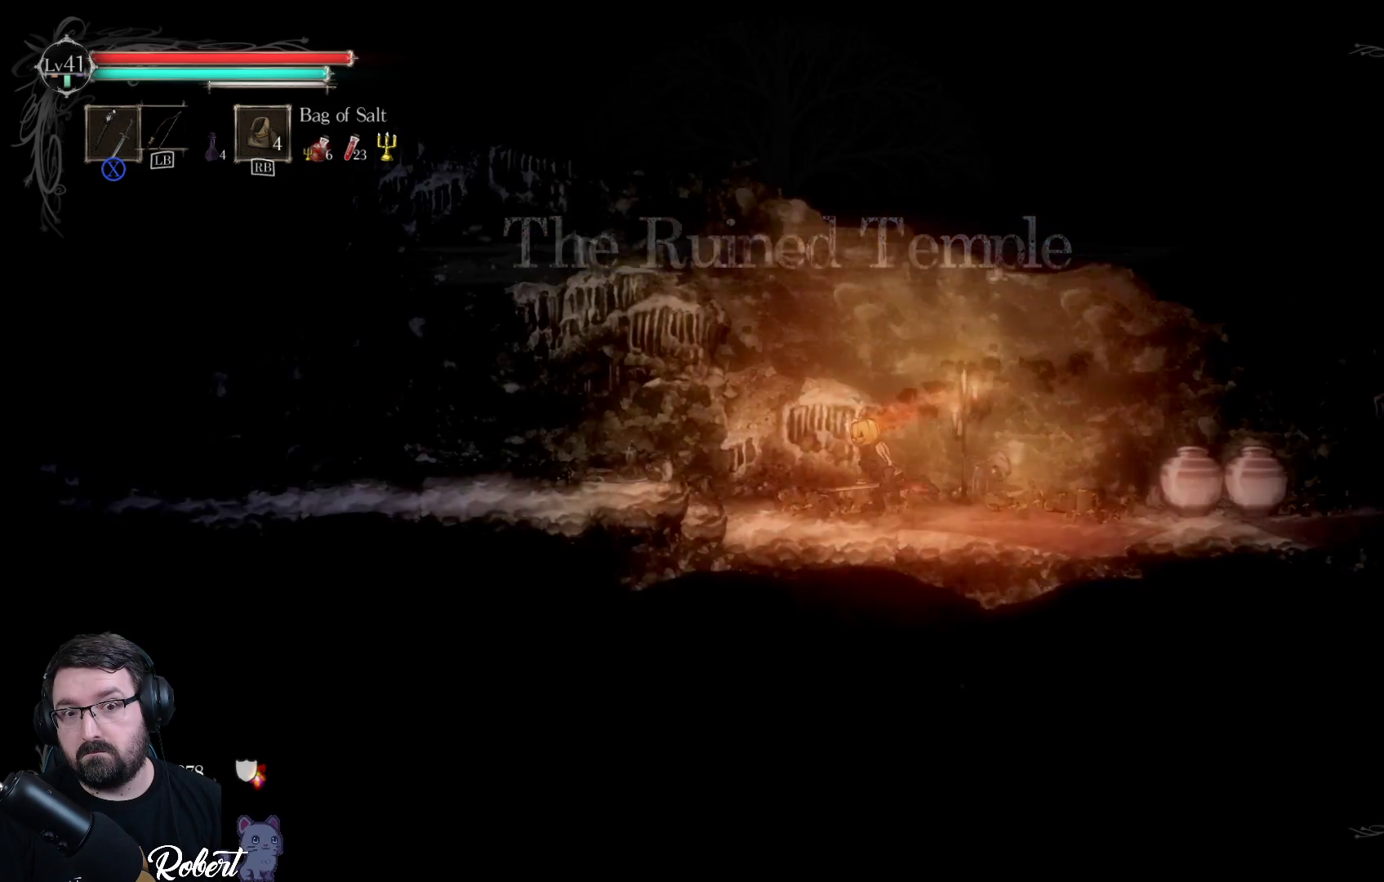
{"buttons": [], "left_stick": "down-left", "right_stick": "center", "events": []}
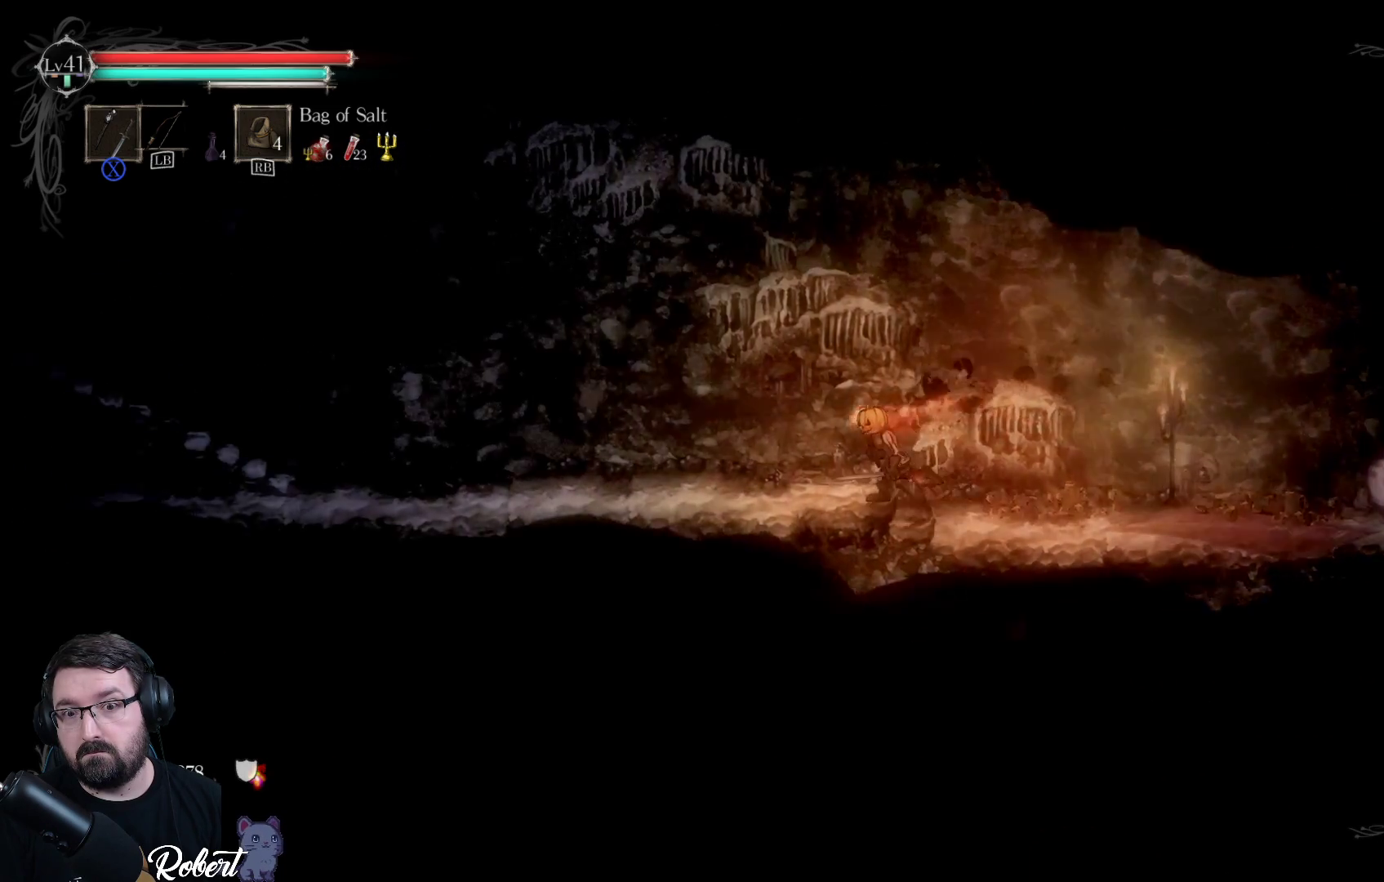
{"buttons": [], "left_stick": "down-left", "right_stick": "center", "events": []}
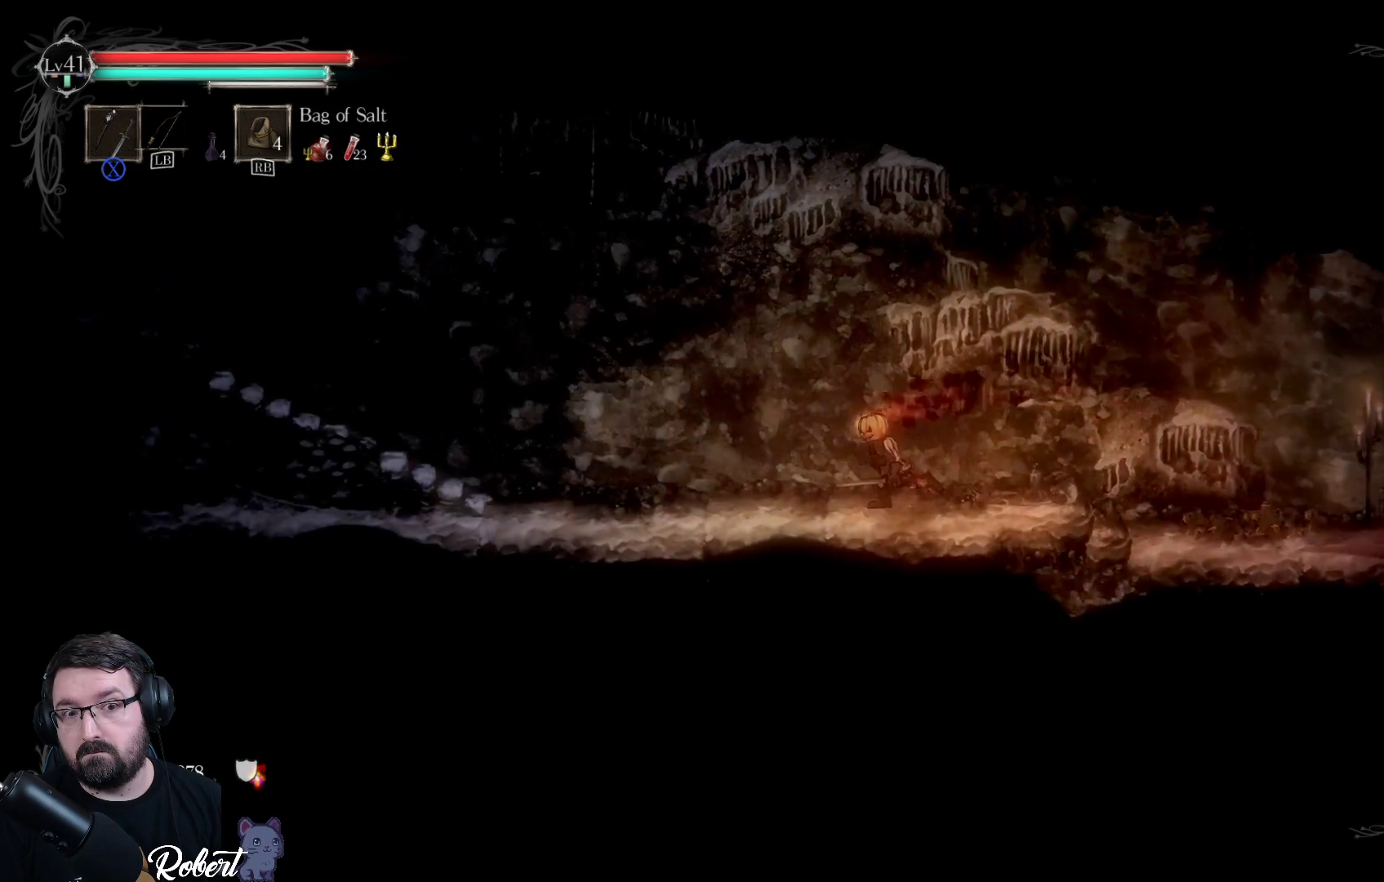
{"buttons": [], "left_stick": "down-left", "right_stick": "center", "events": []}
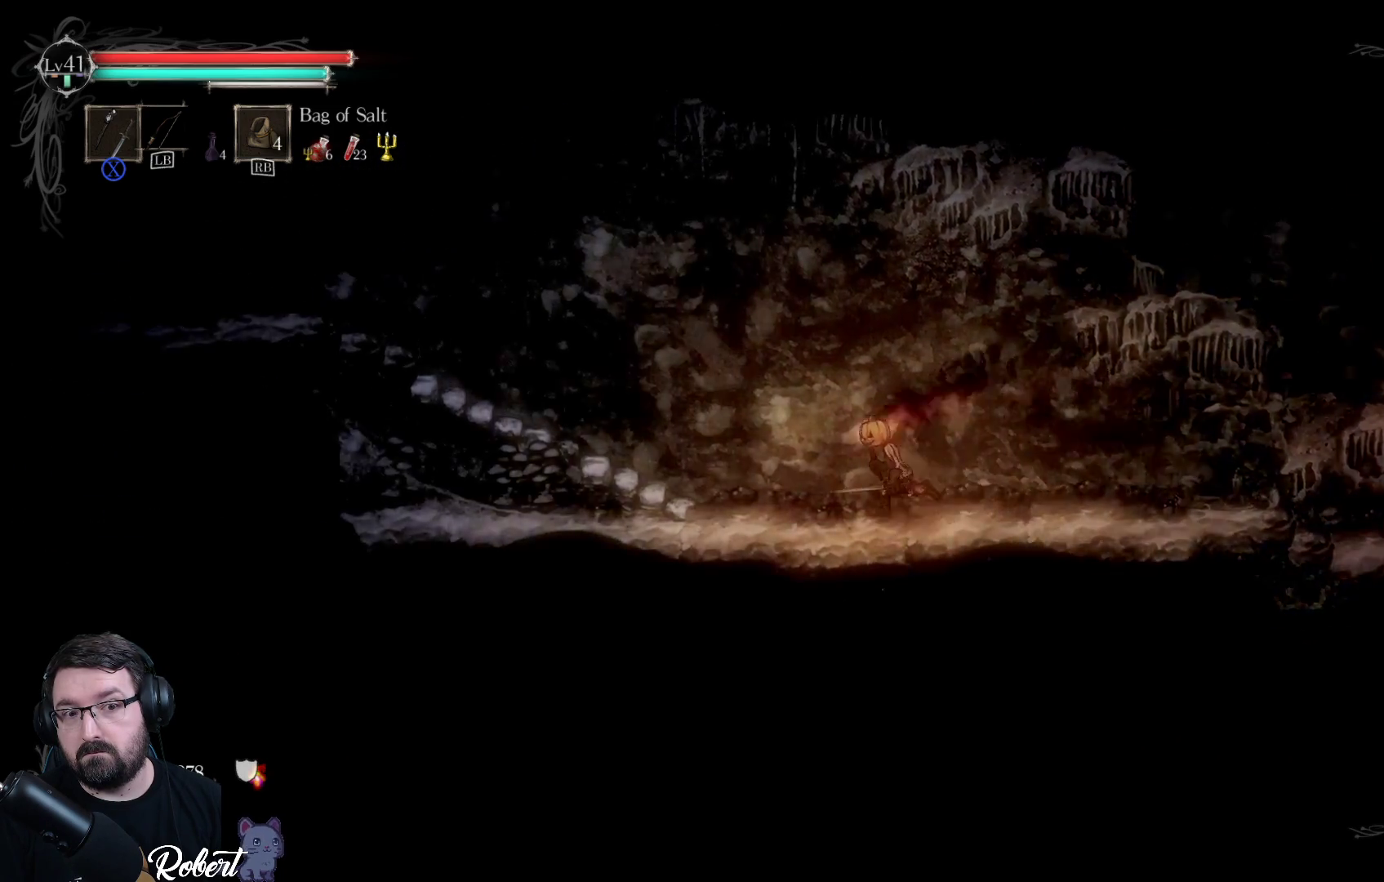
{"buttons": [], "left_stick": "left", "right_stick": "center", "events": [[333, "left_stick", "left"]]}
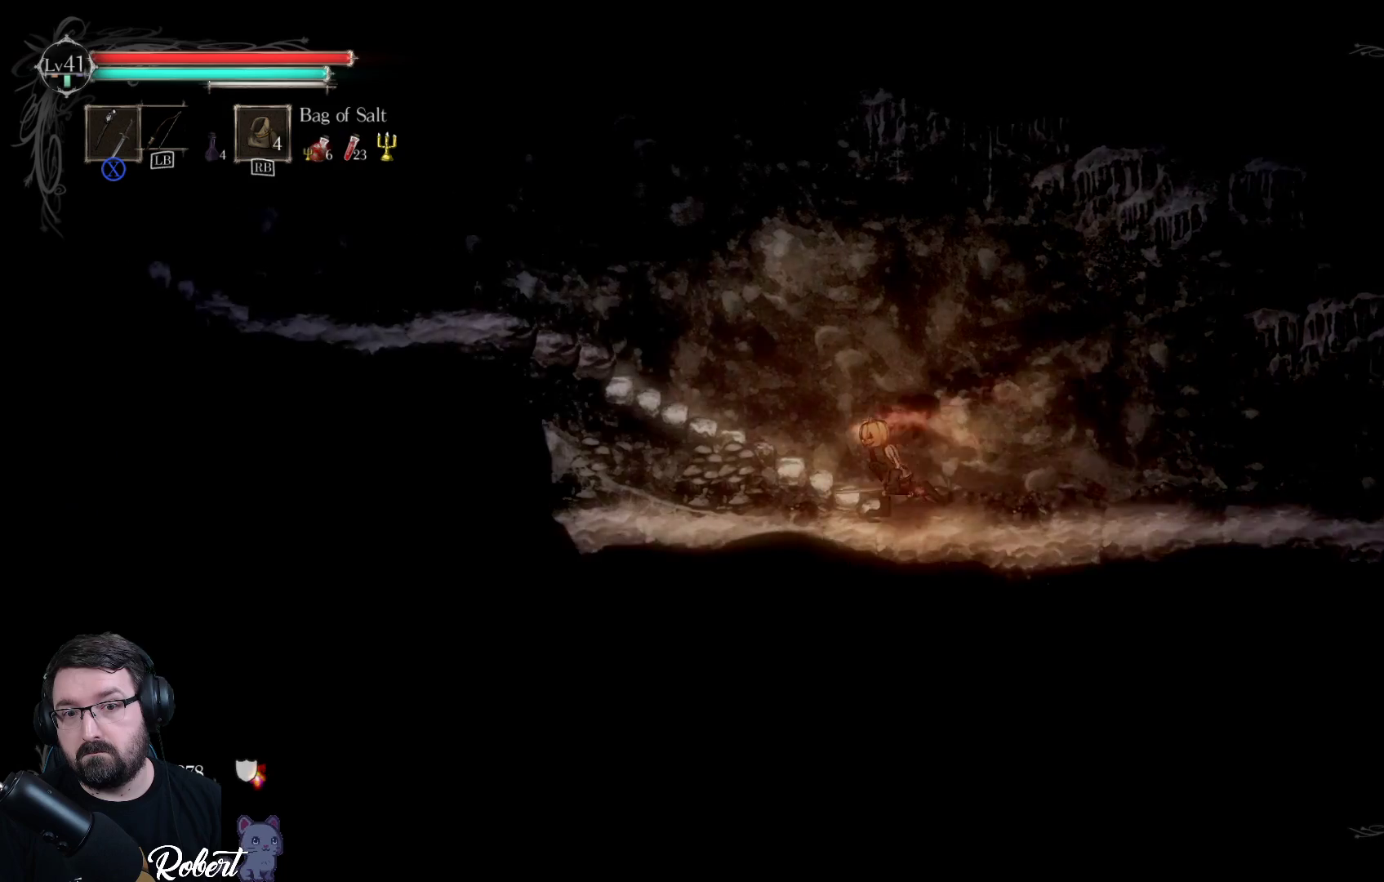
{"buttons": [], "left_stick": "left", "right_stick": "center", "events": []}
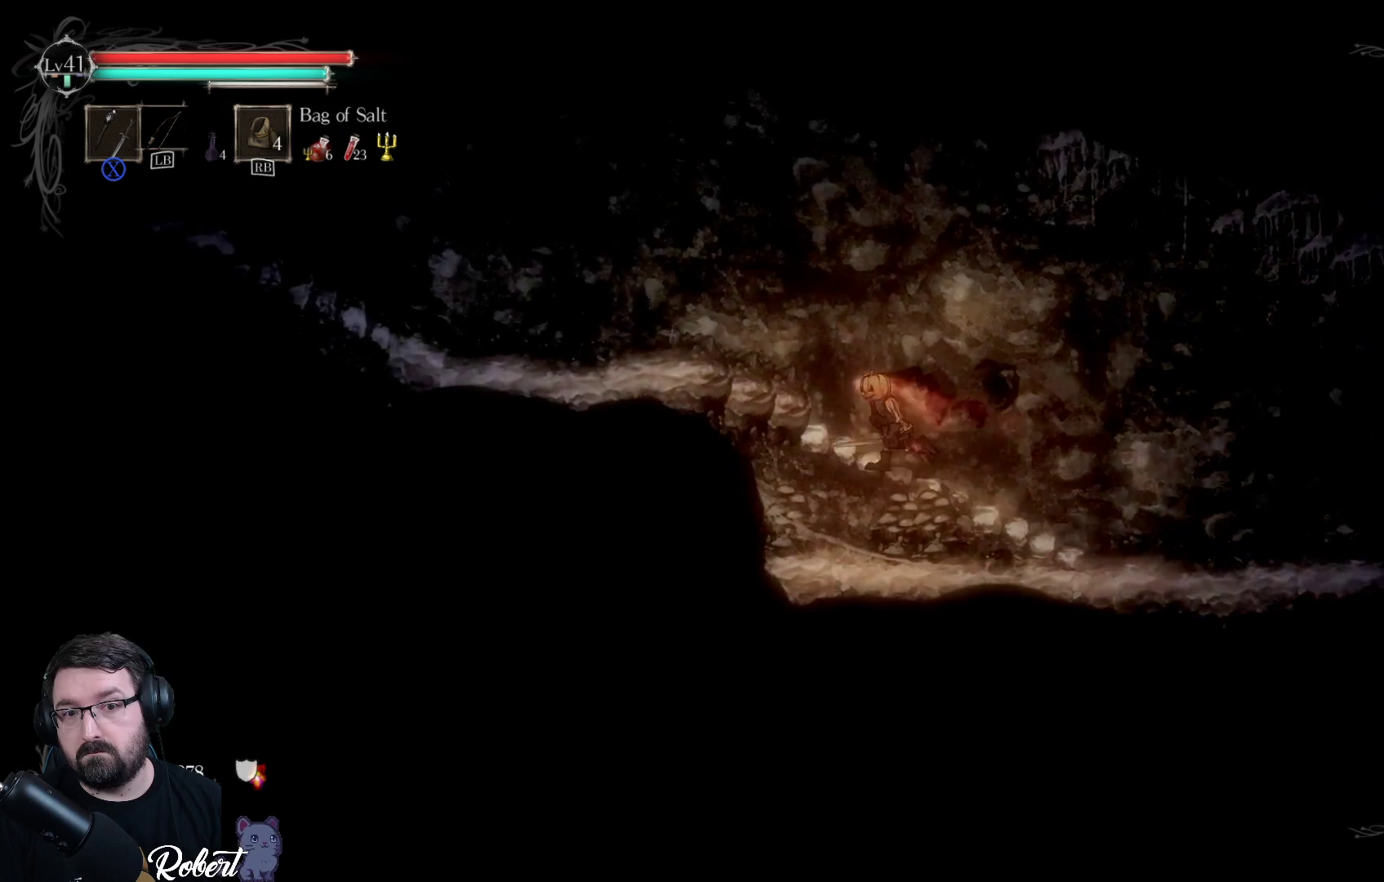
{"buttons": [], "left_stick": "left", "right_stick": "center", "events": []}
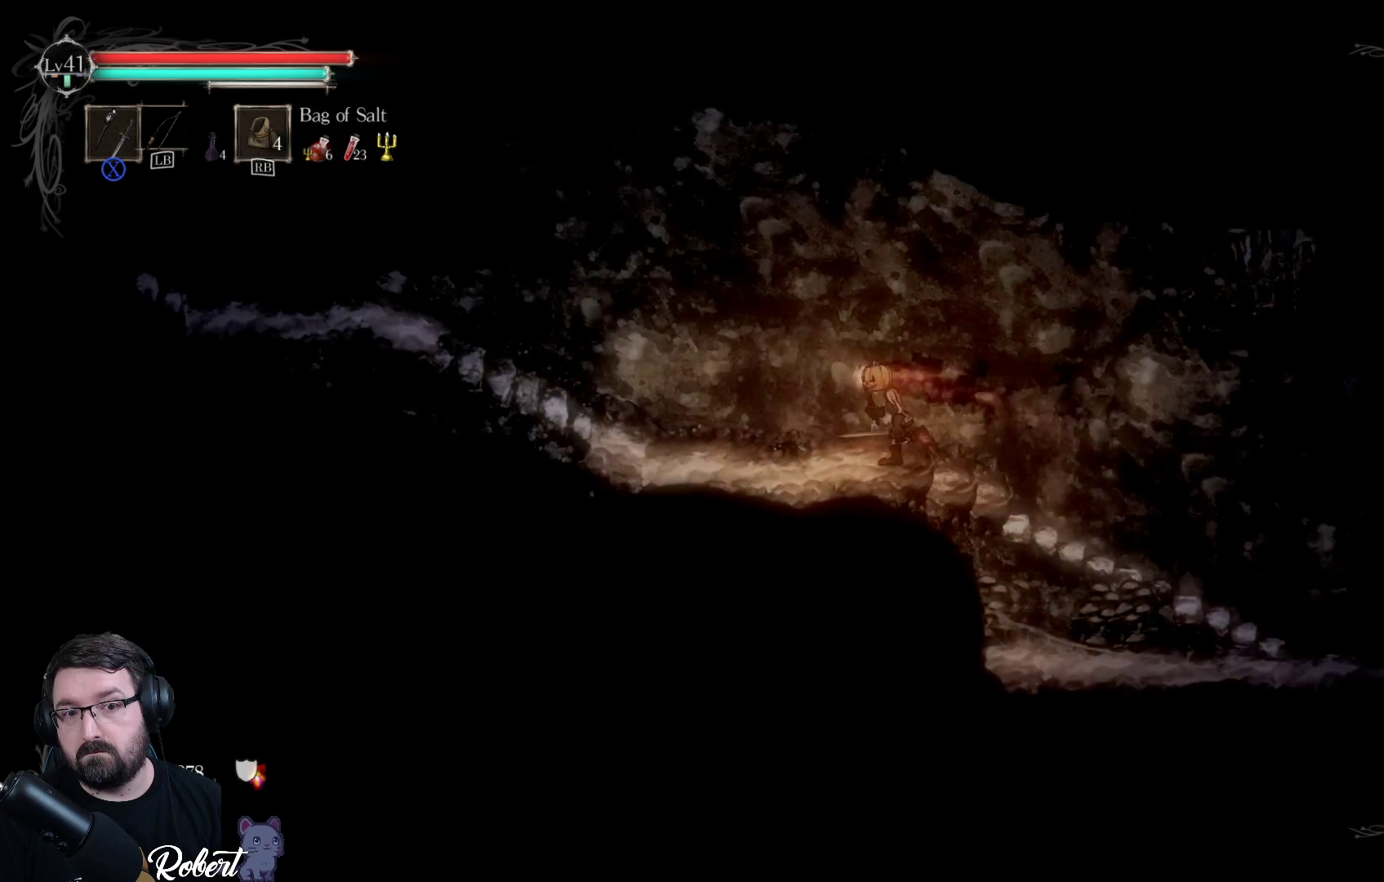
{"buttons": [], "left_stick": "left", "right_stick": "center", "events": []}
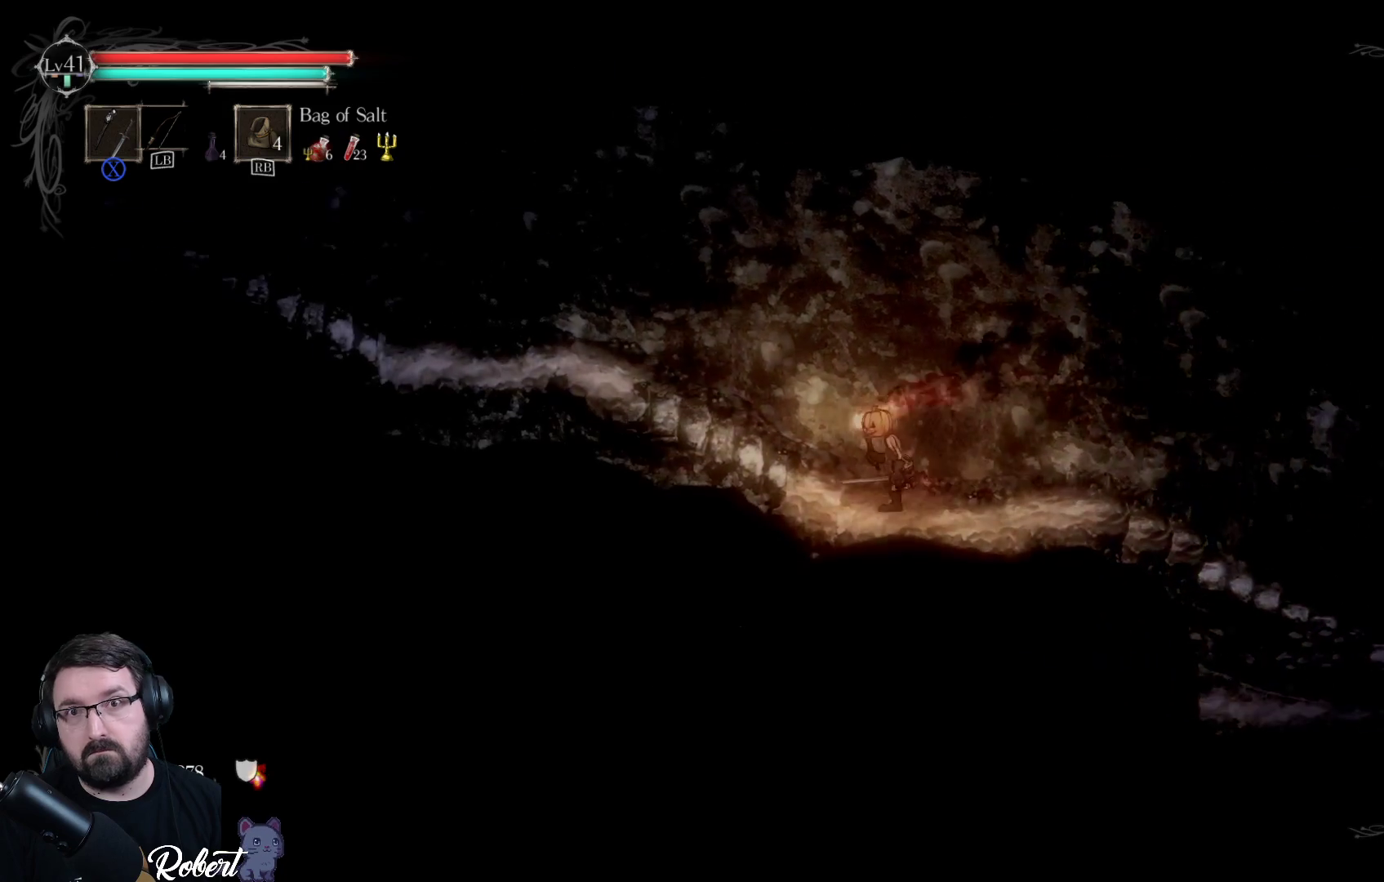
{"buttons": [], "left_stick": "left", "right_stick": "center", "events": []}
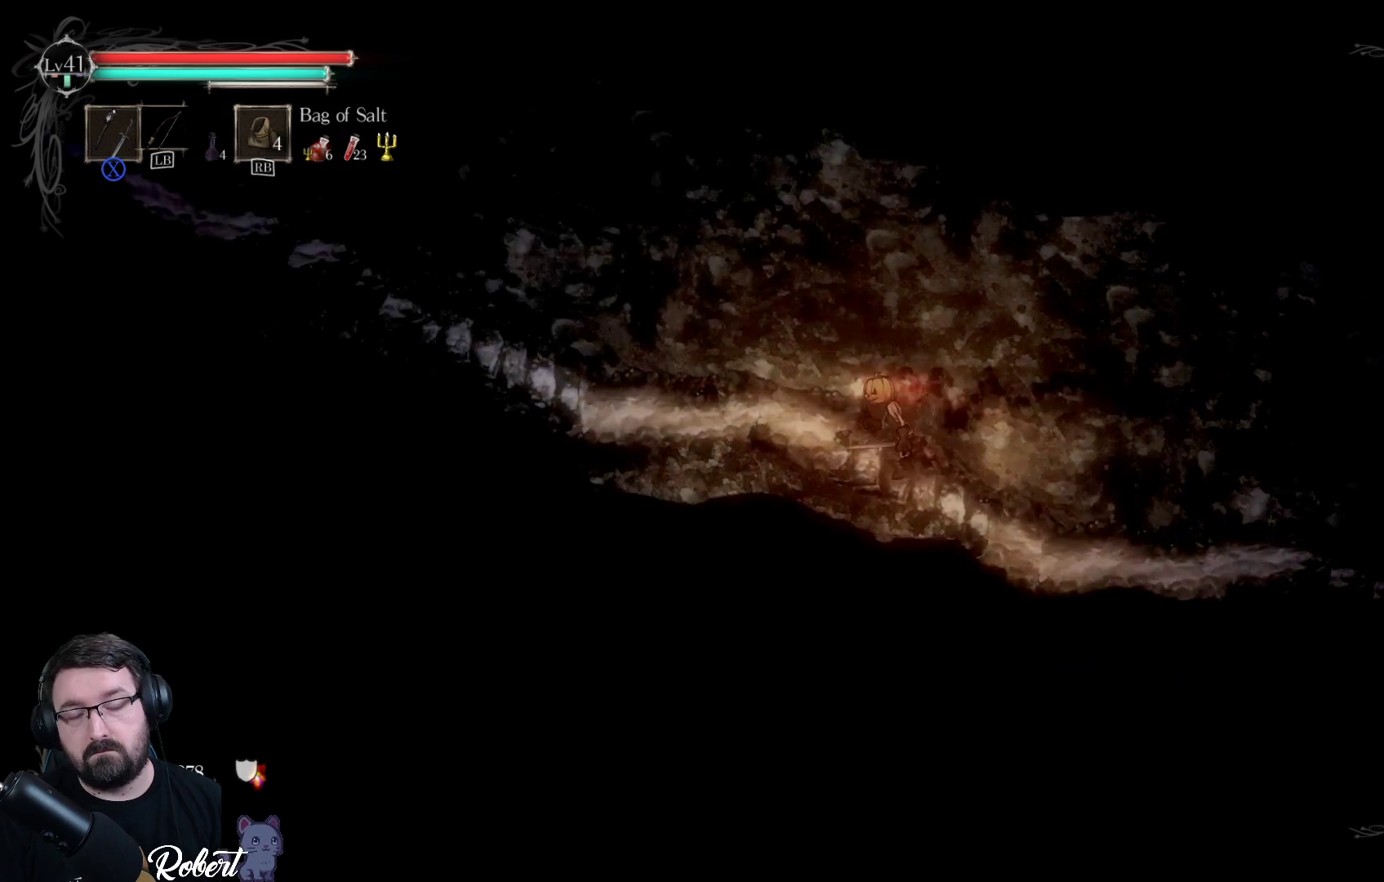
{"buttons": [], "left_stick": "left", "right_stick": "center", "events": []}
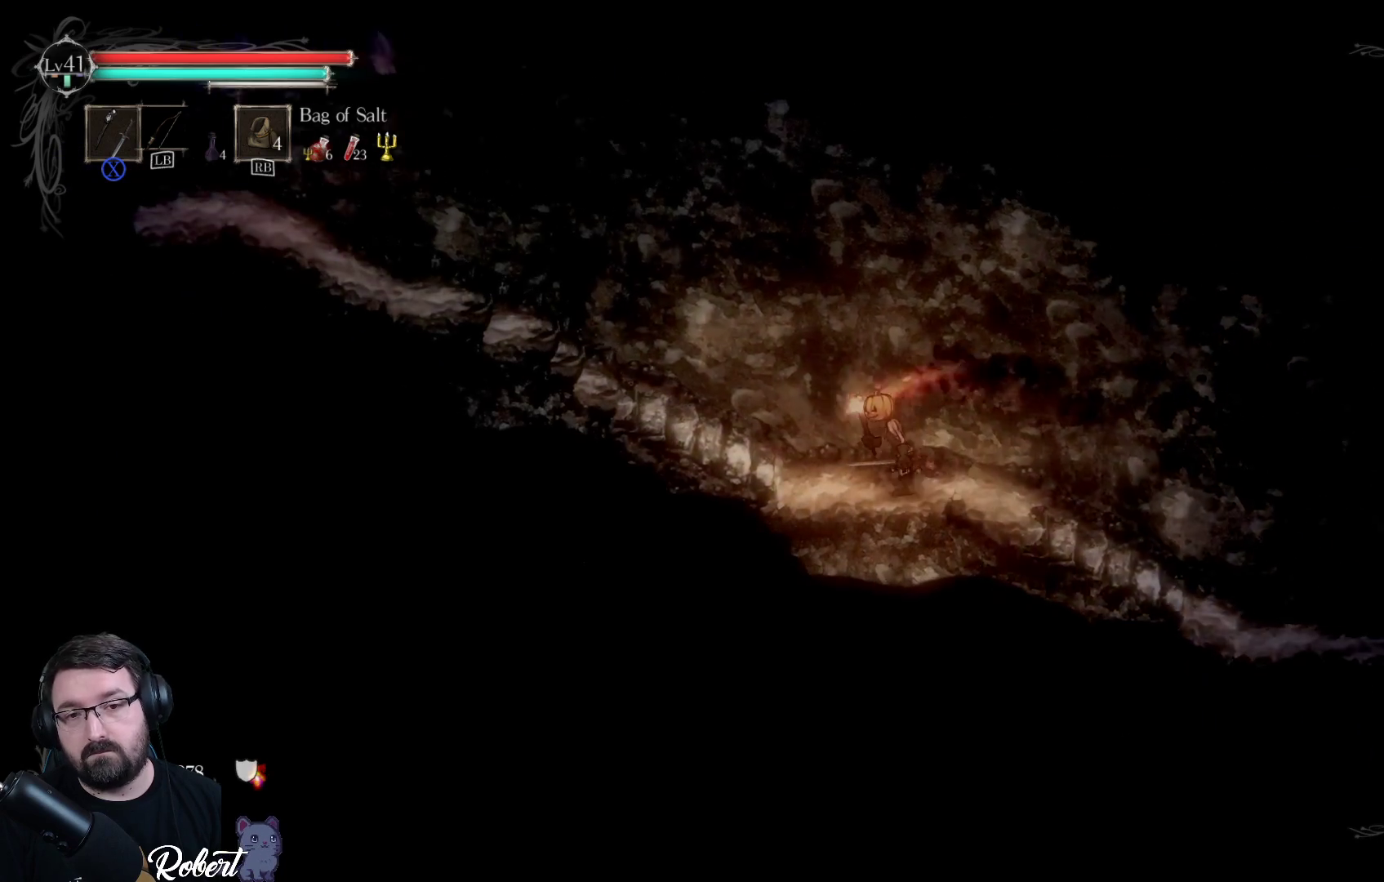
{"buttons": [], "left_stick": "left", "right_stick": "center", "events": []}
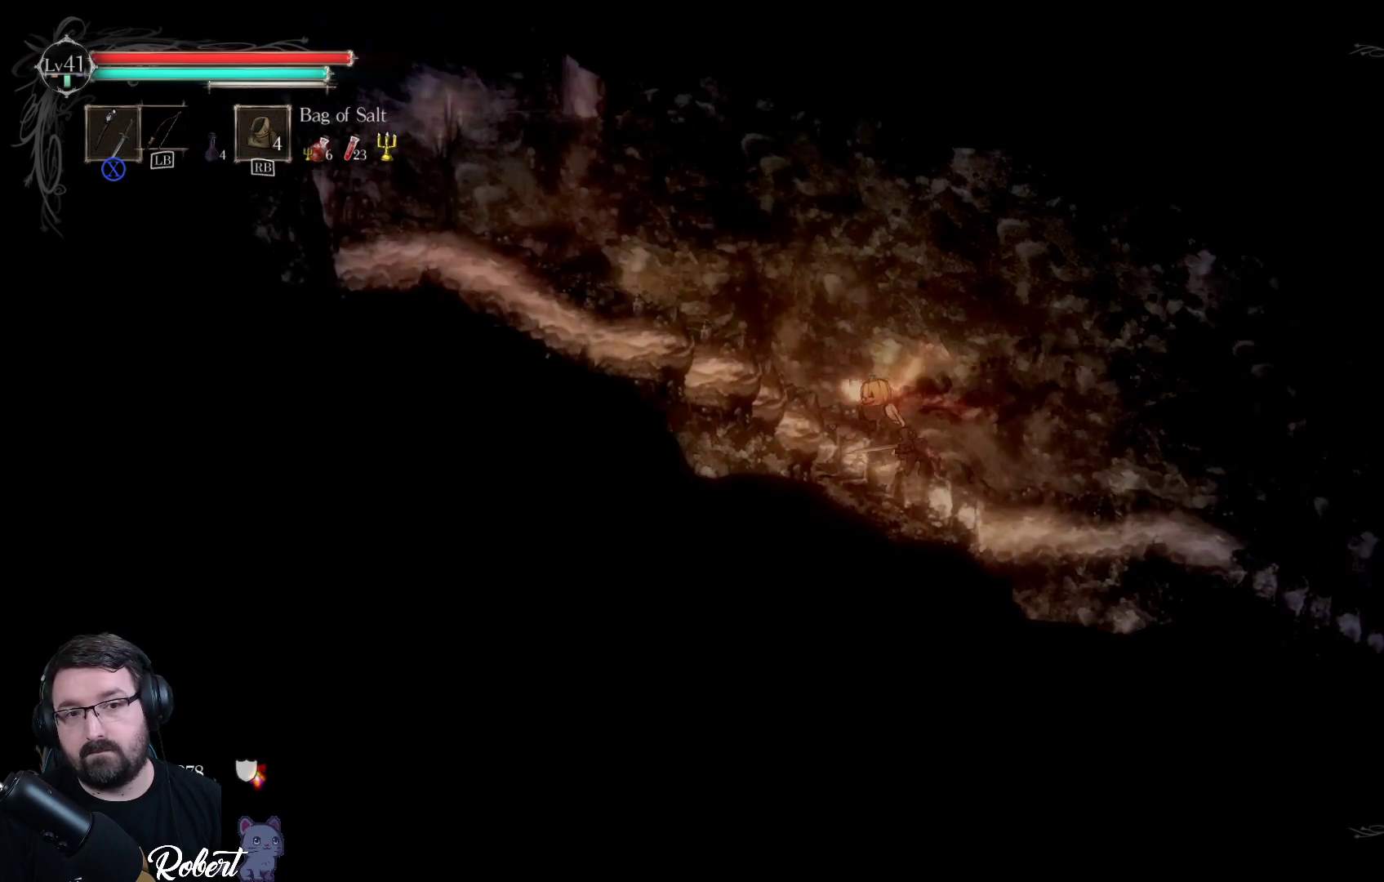
{"buttons": [], "left_stick": "left", "right_stick": "center", "events": []}
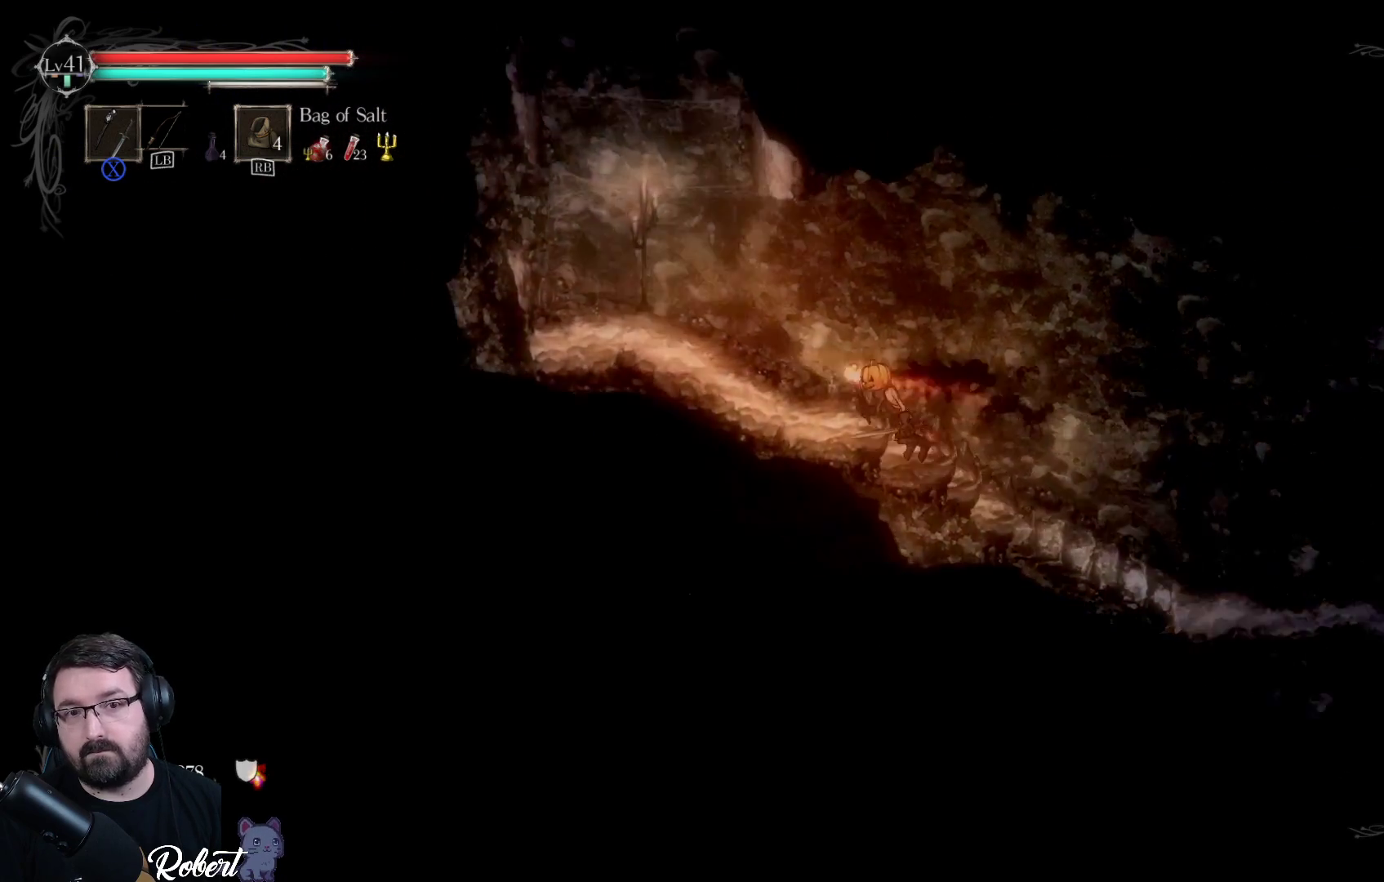
{"buttons": [], "left_stick": "left", "right_stick": "center", "events": []}
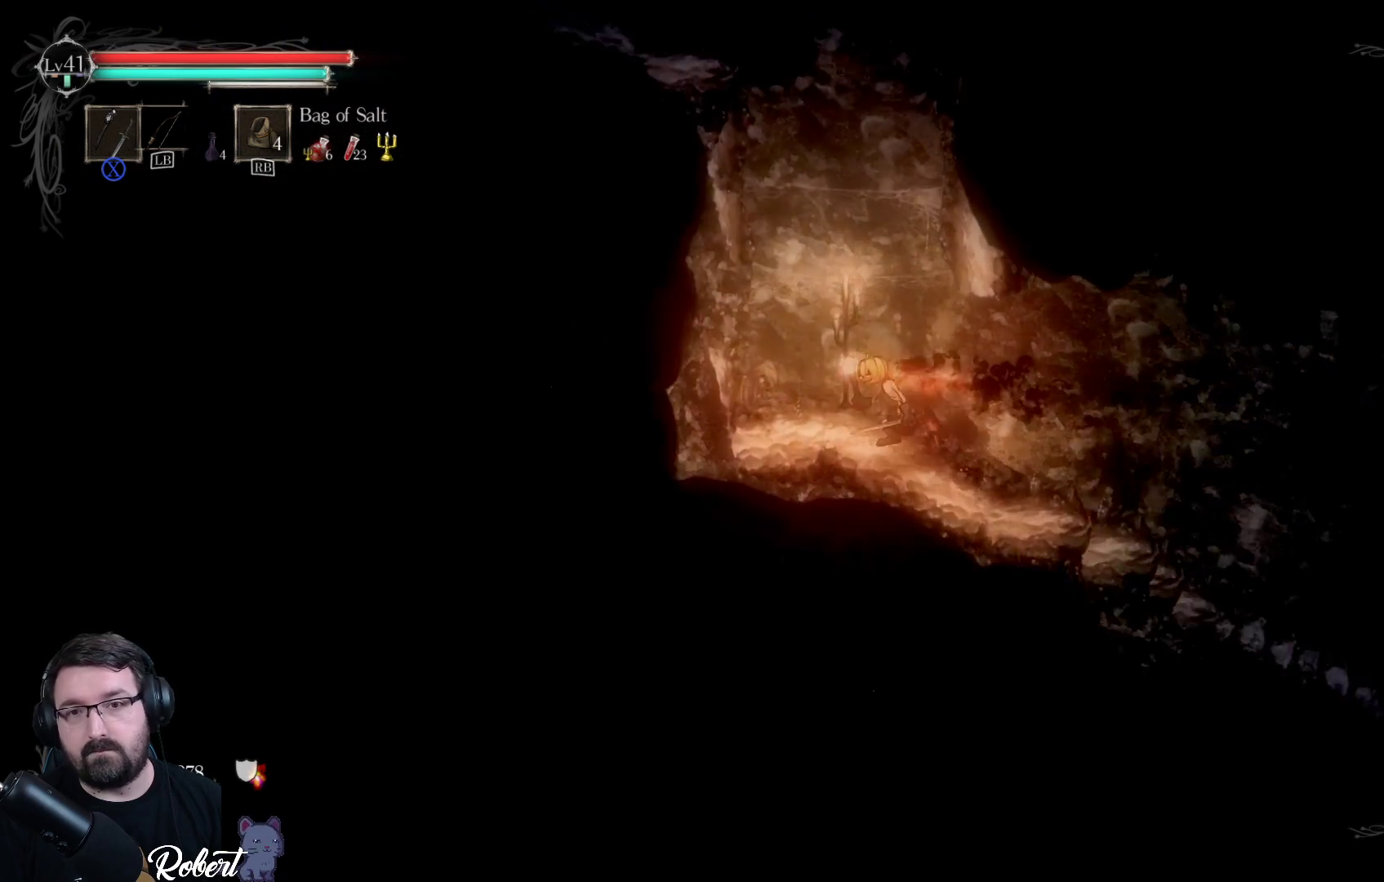
{"buttons": ["A"], "left_stick": "up-left", "right_stick": "center", "events": [[300, "left_stick", "up-left"], [433, "A", "down"]]}
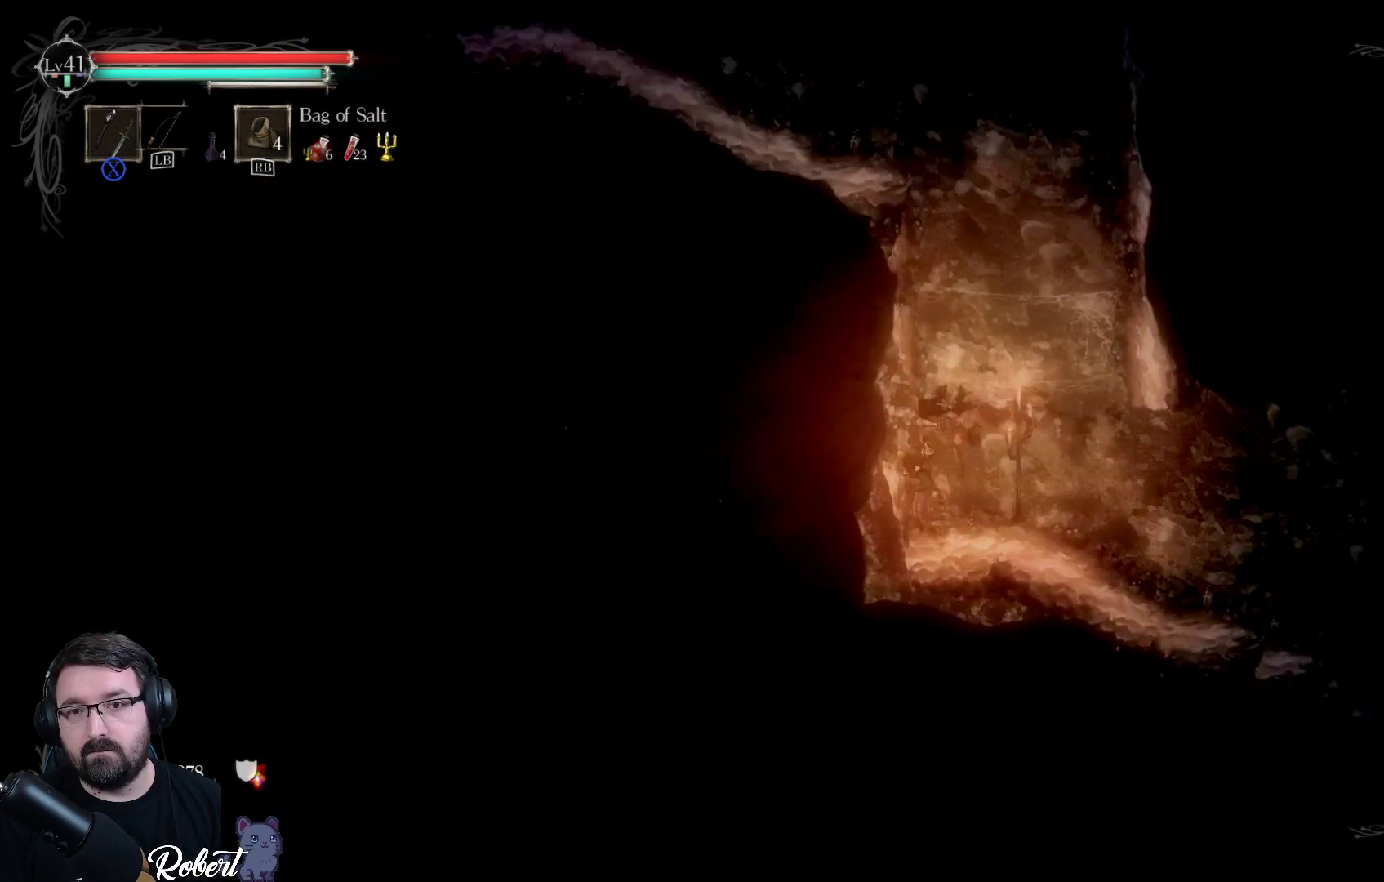
{"buttons": ["A"], "left_stick": "up-left", "right_stick": "center", "events": [[100, "A", "up"], [433, "A", "down"]]}
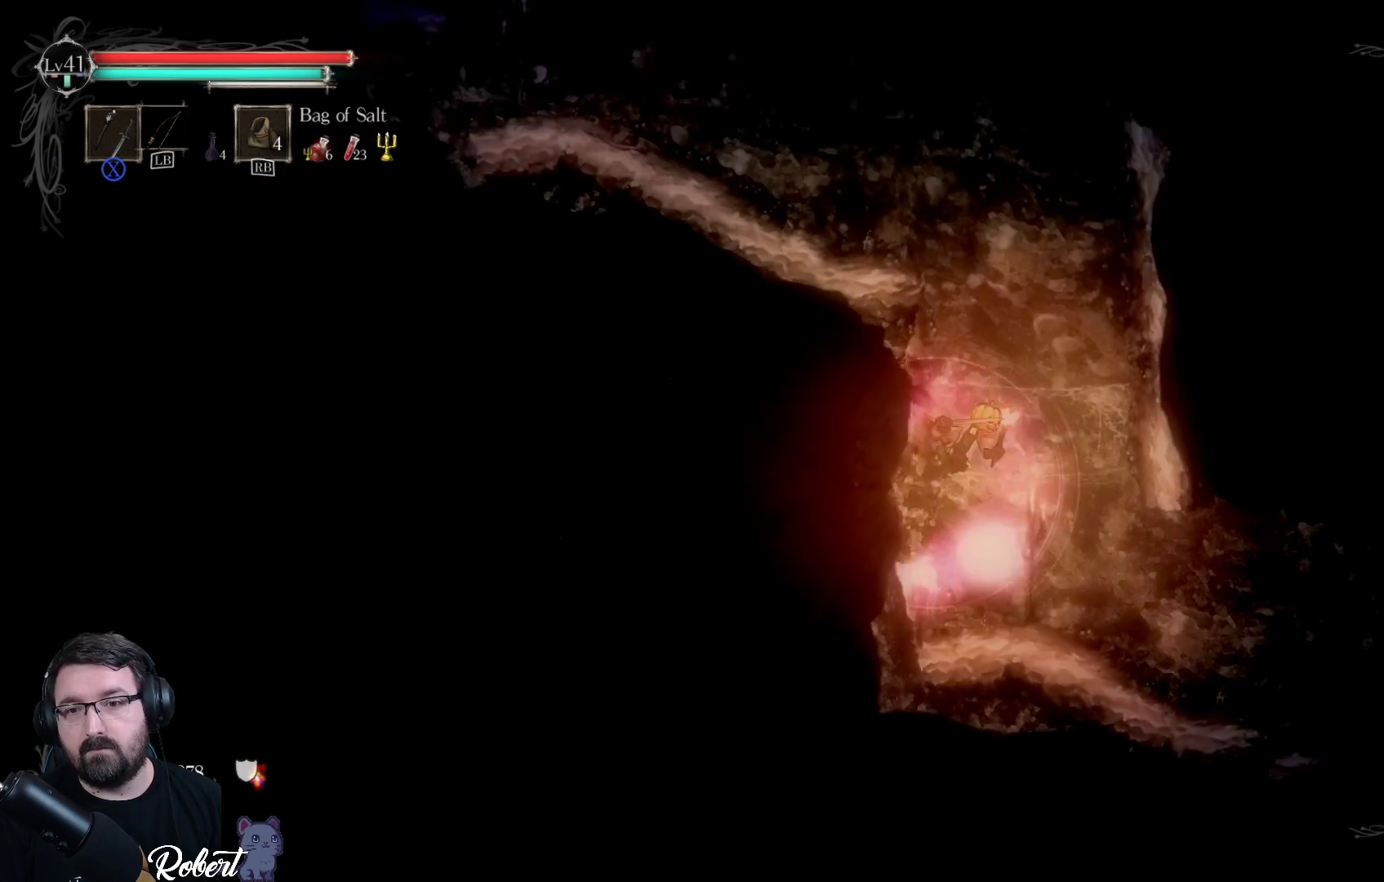
{"buttons": ["A"], "left_stick": "up-right", "right_stick": "center", "events": [[200, "A", "up"], [233, "left_stick", "up-right"], [400, "A", "down"]]}
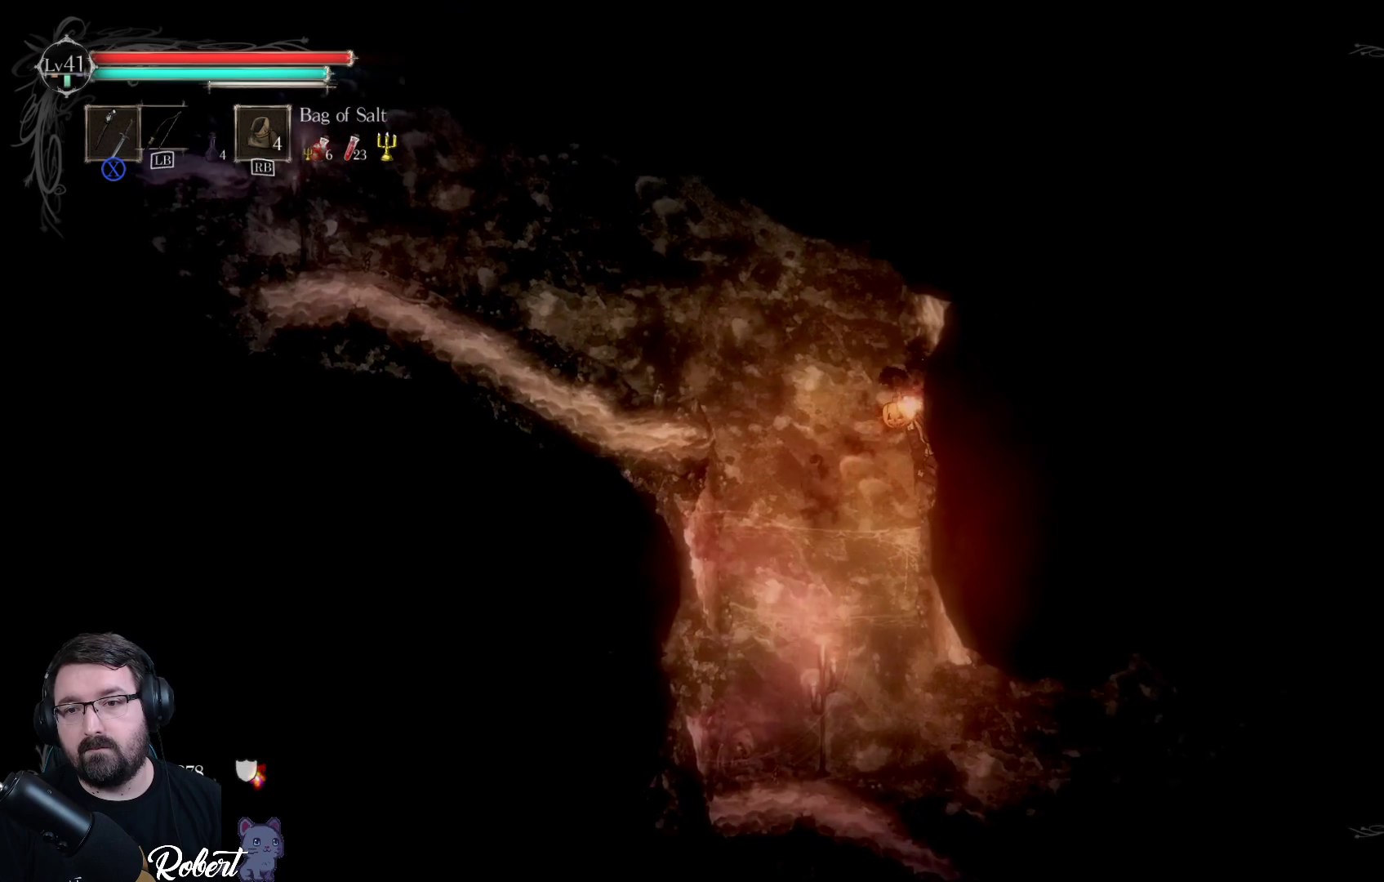
{"buttons": [], "left_stick": "left", "right_stick": "center", "events": [[67, "A", "up"], [67, "left_stick", "up-left"], [133, "left_stick", "left"], [367, "A", "down"], [500, "A", "up"]]}
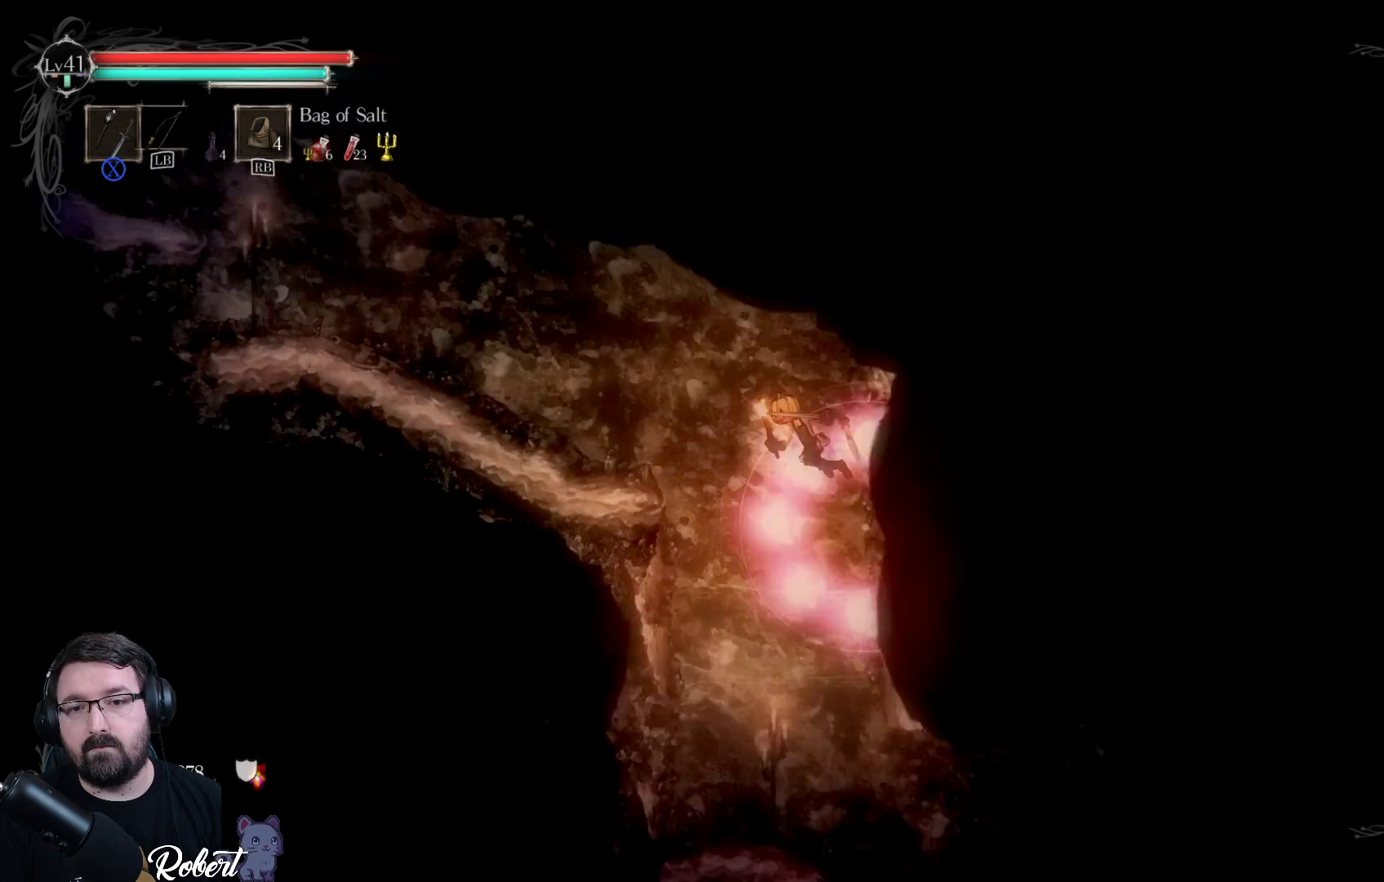
{"buttons": [], "left_stick": "left", "right_stick": "center", "events": []}
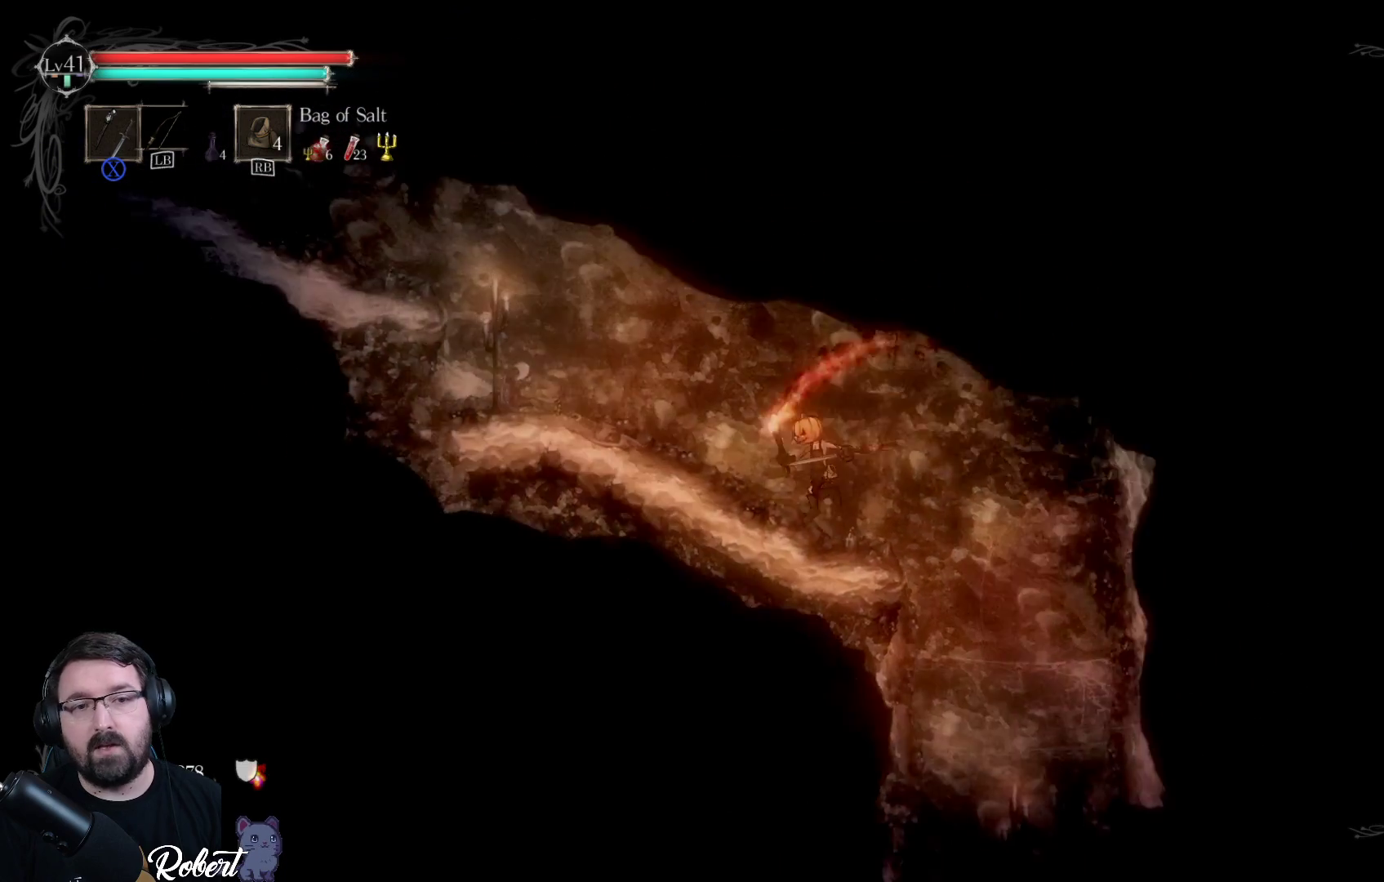
{"buttons": [], "left_stick": "left", "right_stick": "center", "events": []}
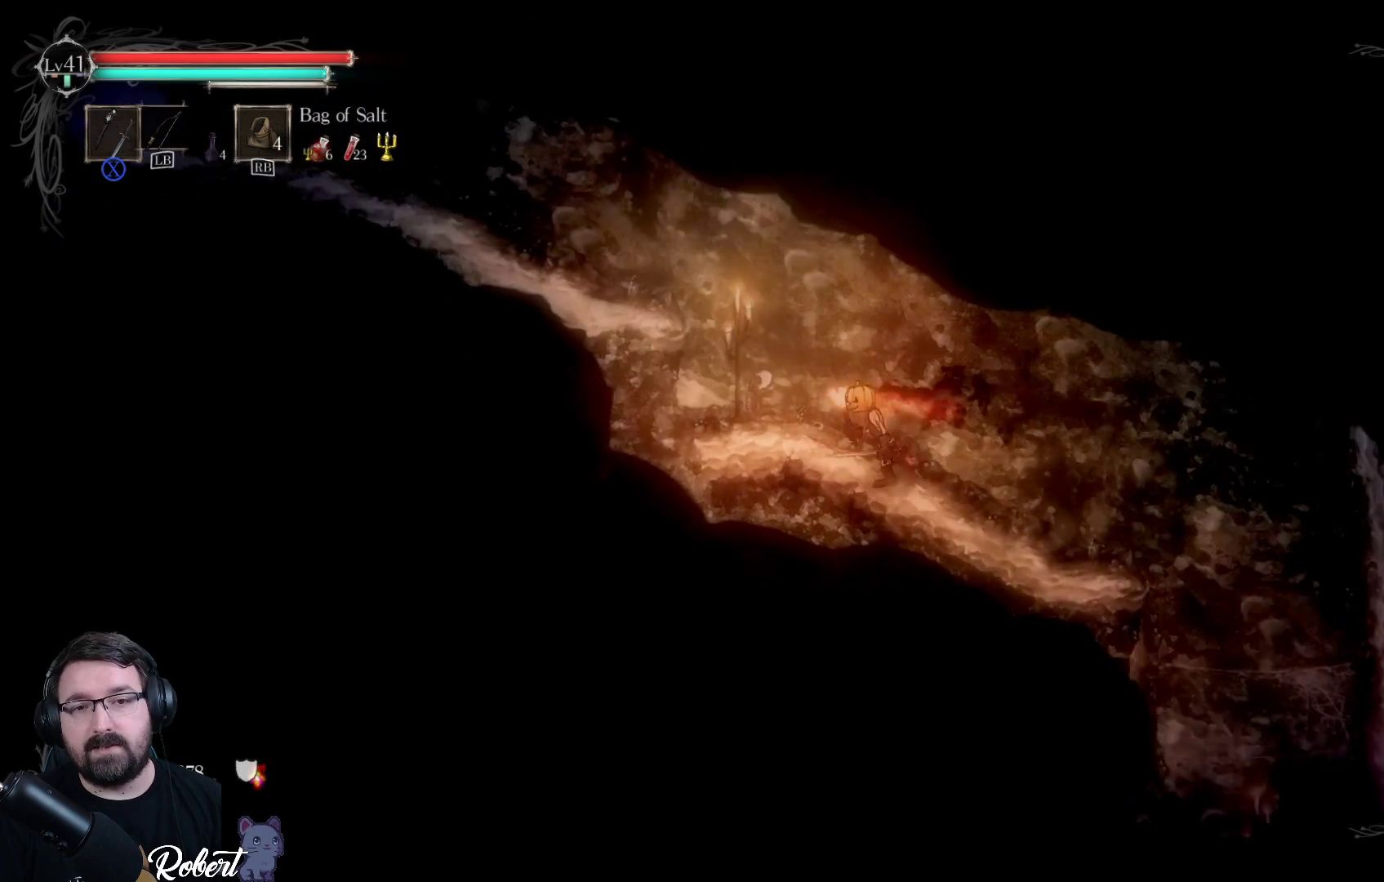
{"buttons": [], "left_stick": "left", "right_stick": "center", "events": [[300, "A", "down"], [467, "A", "up"]]}
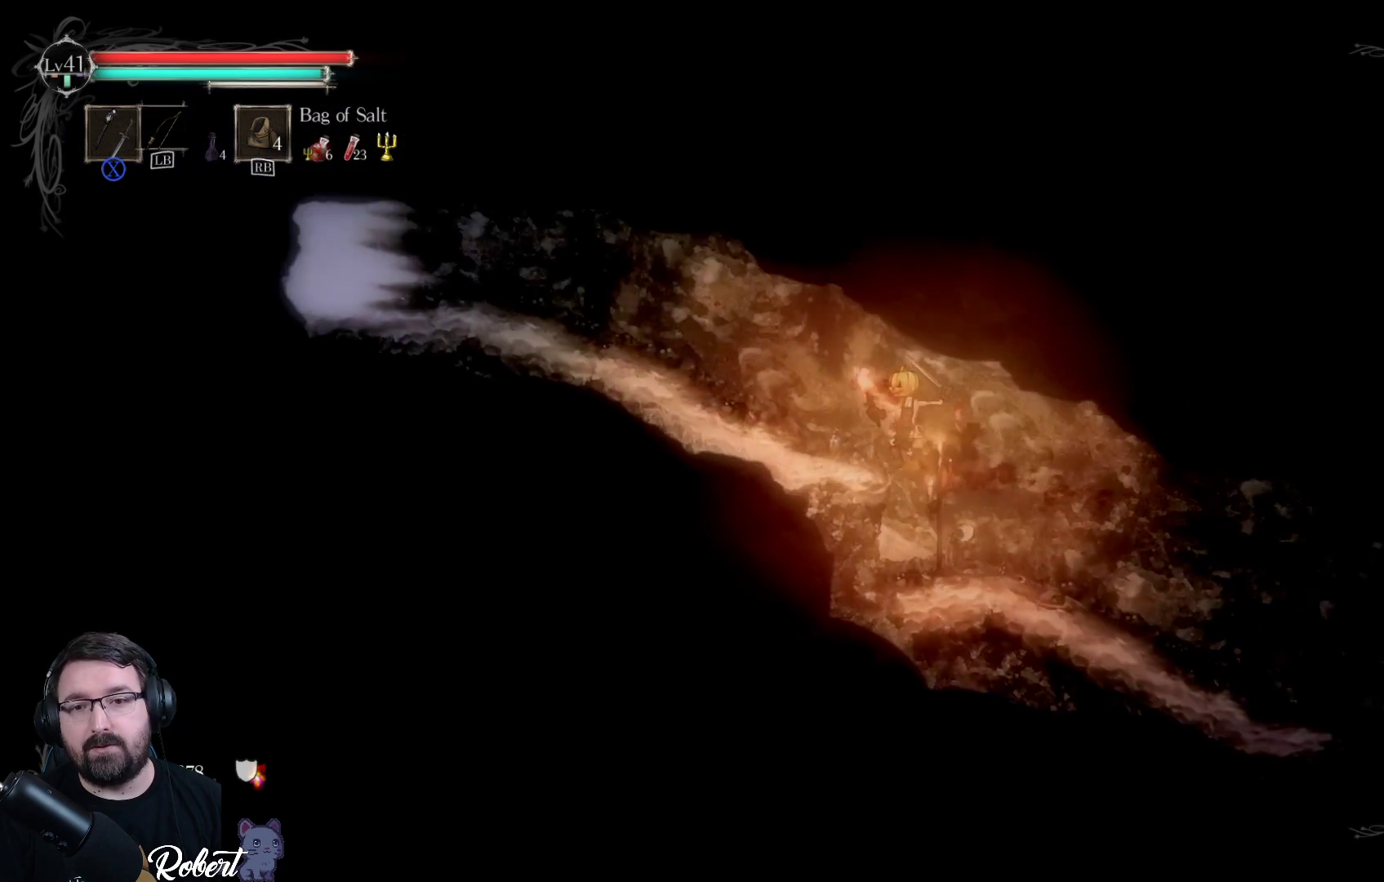
{"buttons": [], "left_stick": "left", "right_stick": "center", "events": []}
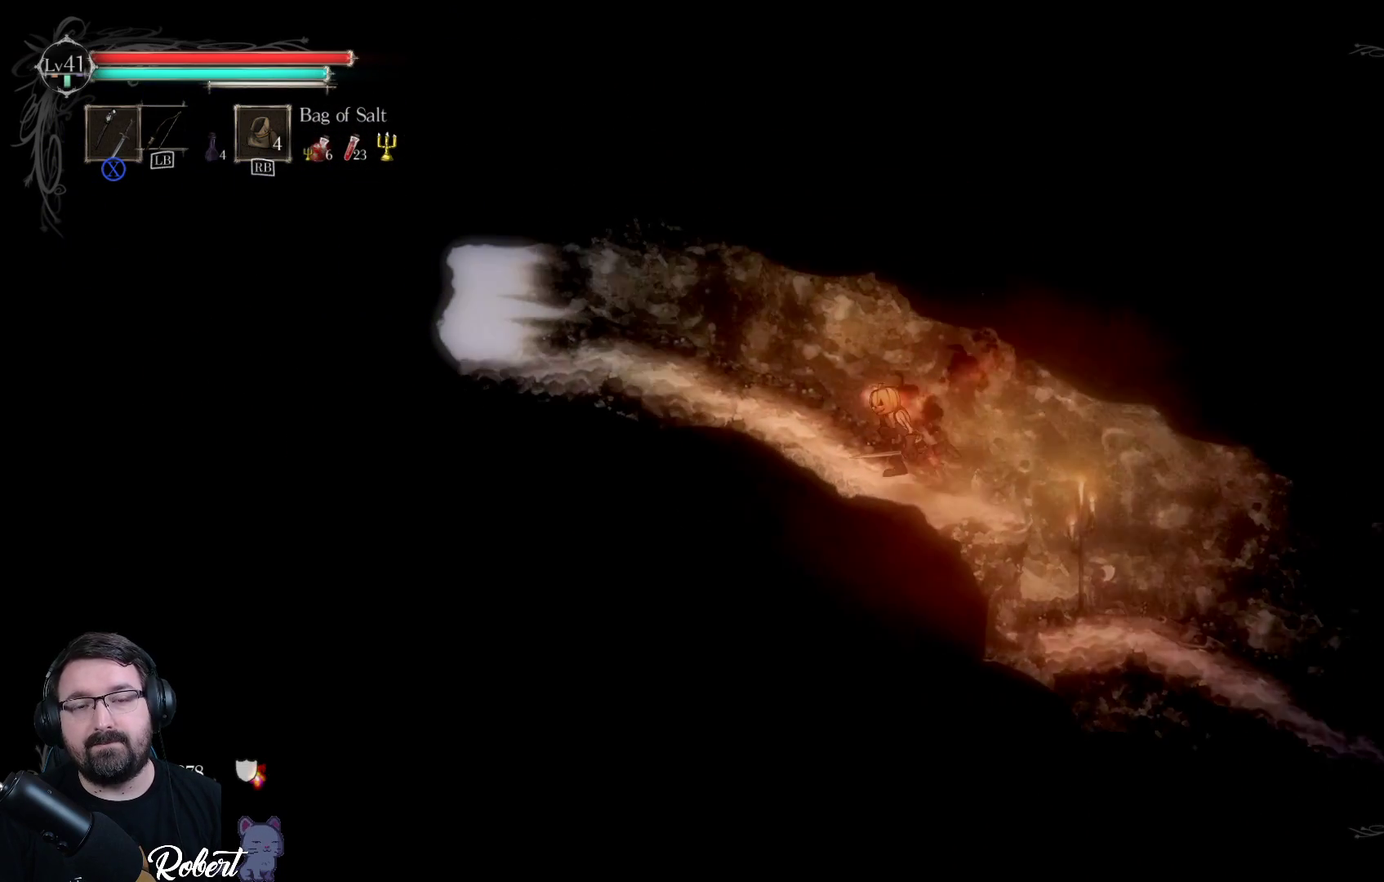
{"buttons": [], "left_stick": "left", "right_stick": "center", "events": []}
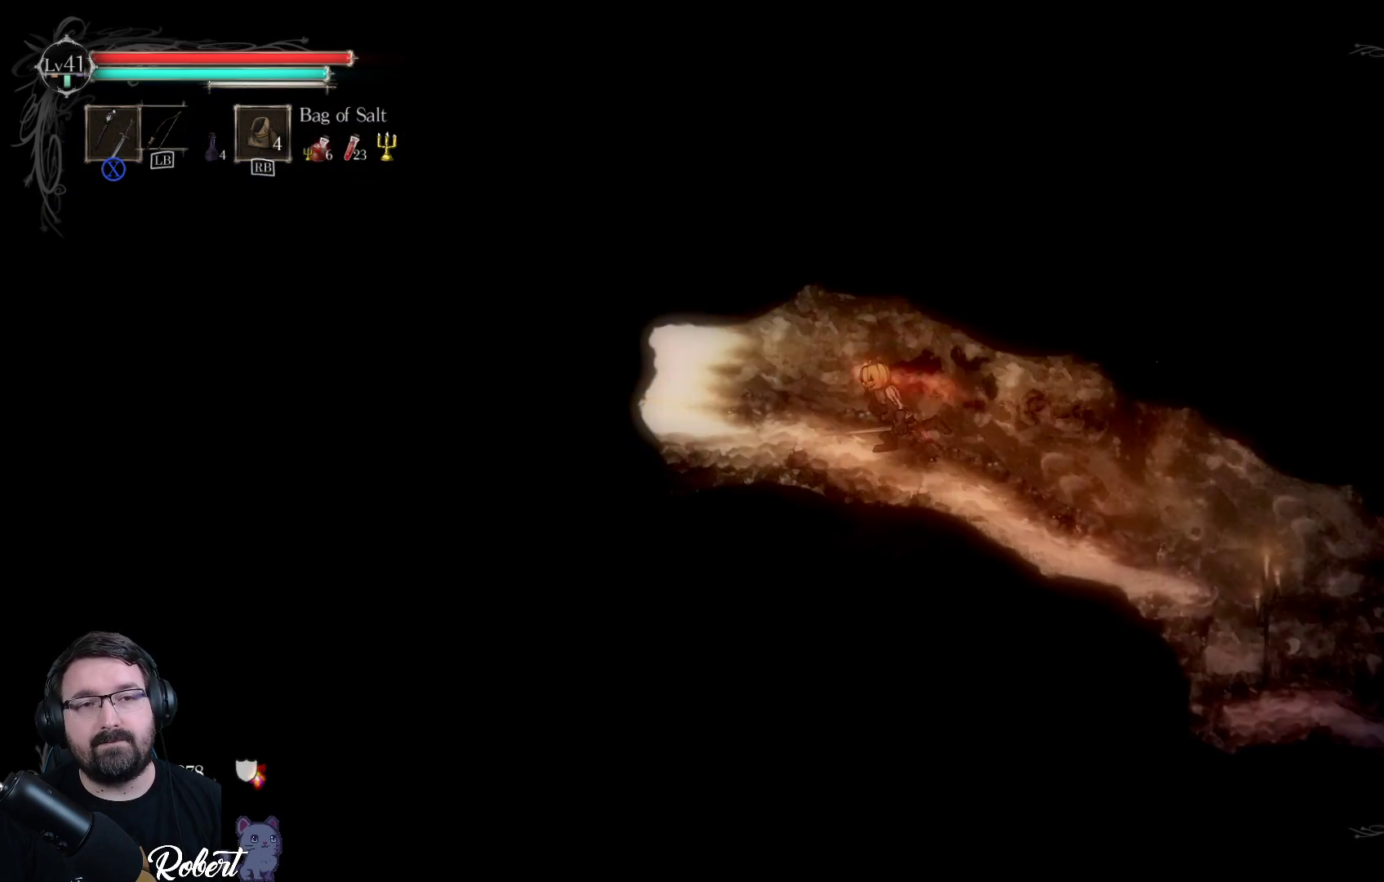
{"buttons": [], "left_stick": "left", "right_stick": "center", "events": []}
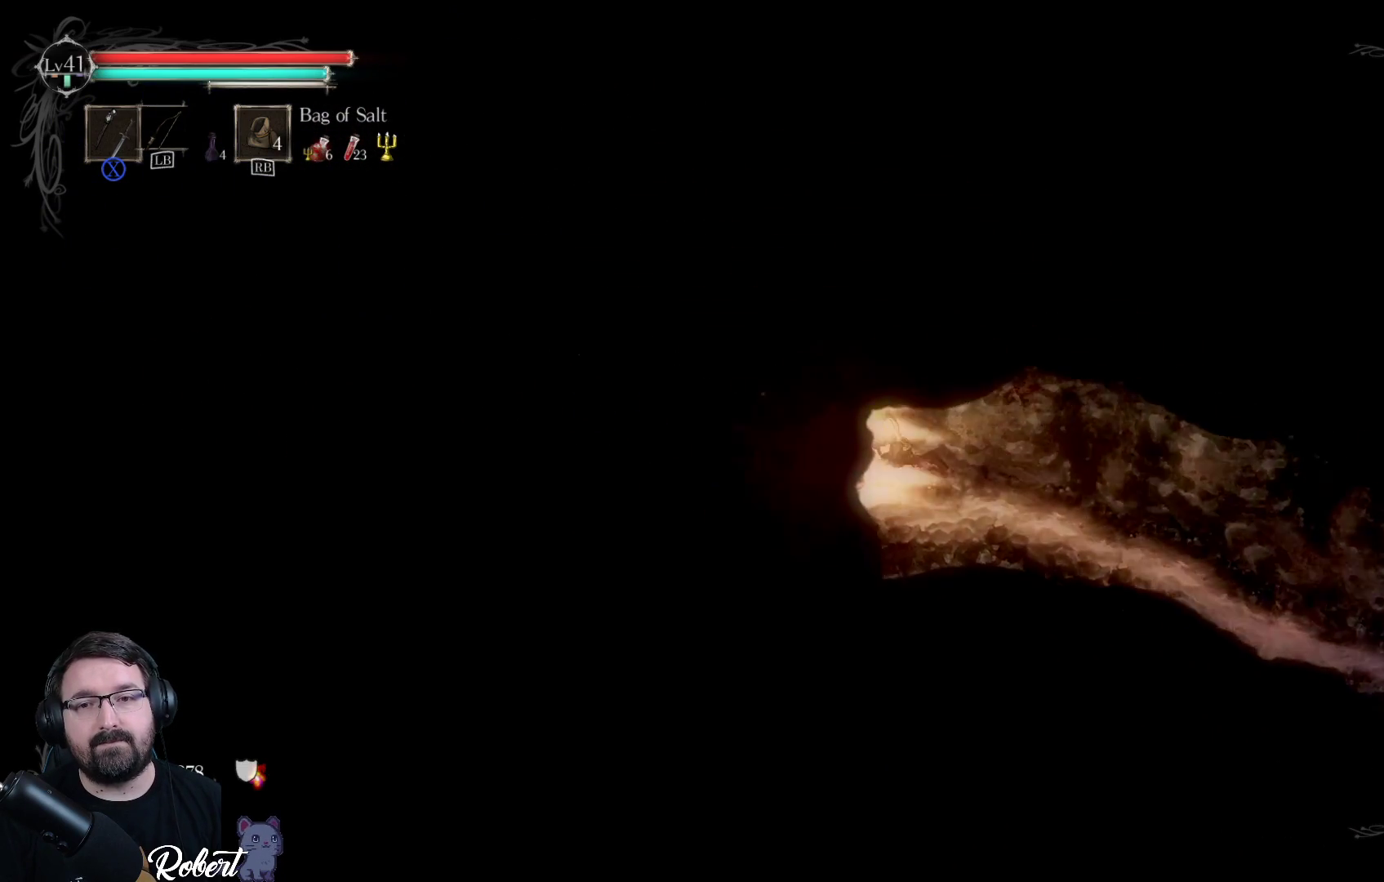
{"buttons": [], "left_stick": "left", "right_stick": "center", "events": []}
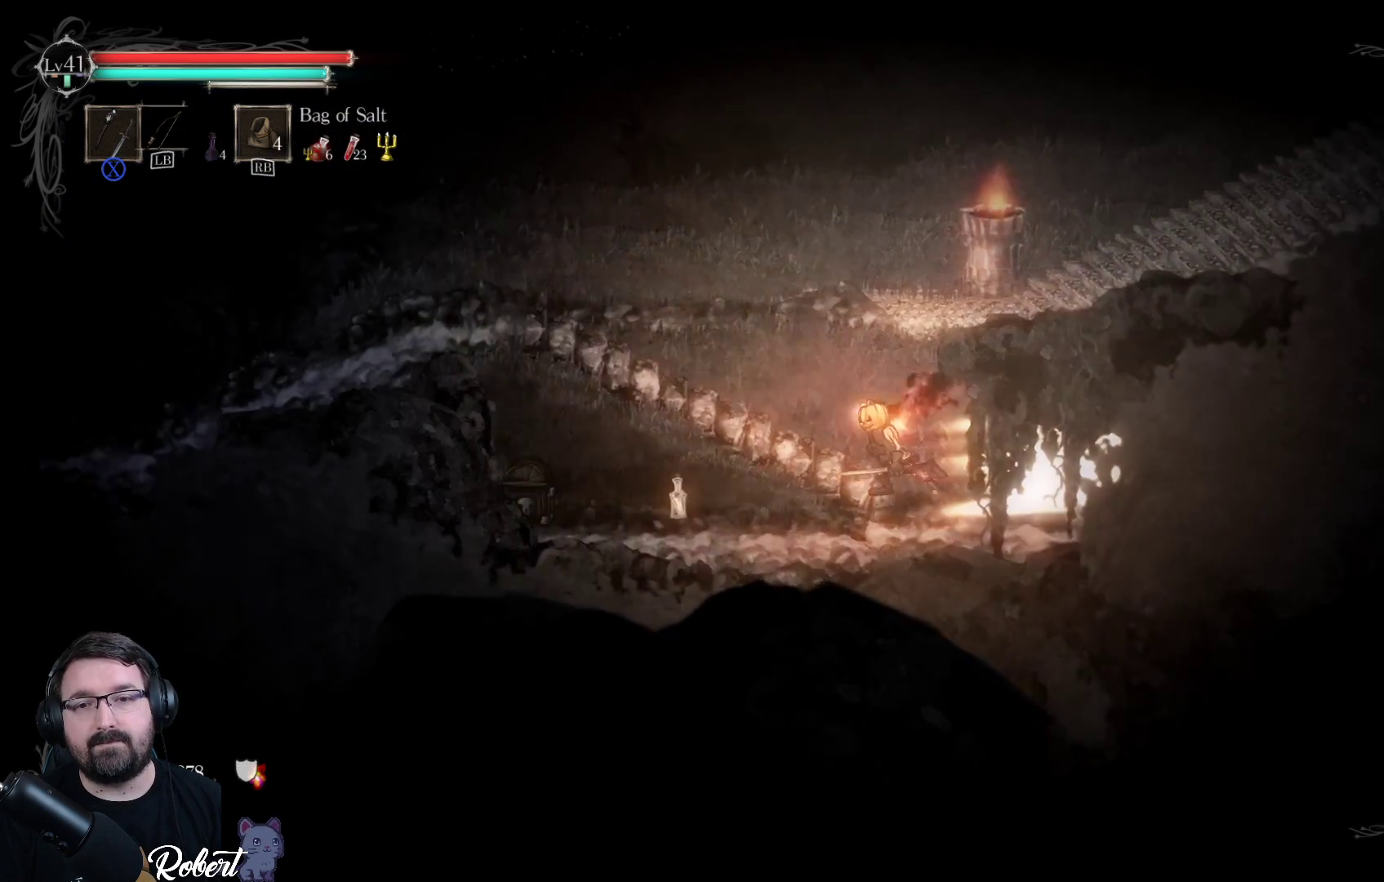
{"buttons": [], "left_stick": "up", "right_stick": "center", "events": [[67, "left_stick", "up-left"], [133, "A", "down"], [300, "A", "up"], [467, "left_stick", "up"]]}
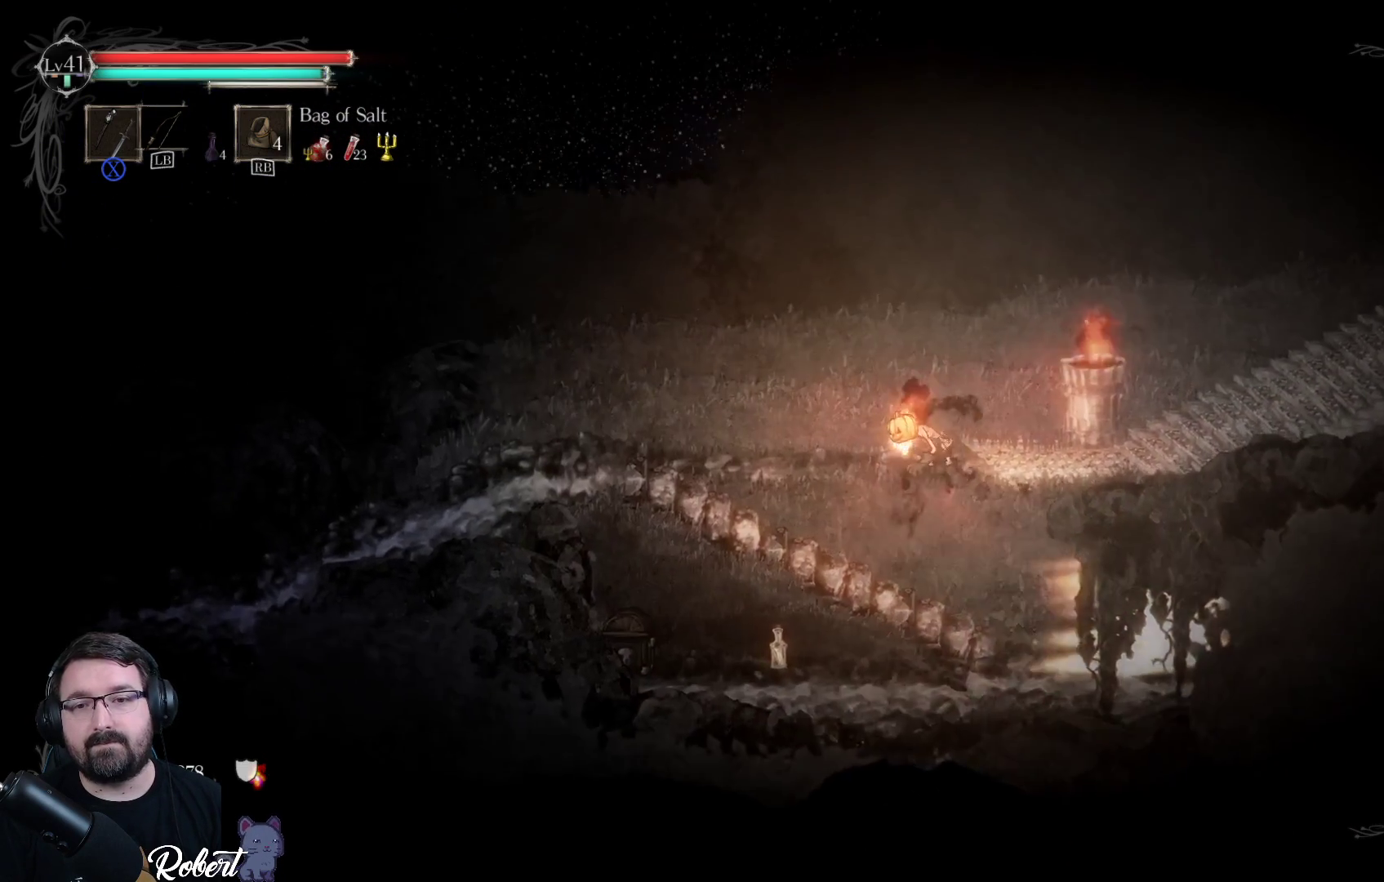
{"buttons": [], "left_stick": "up-right", "right_stick": "center", "events": [[67, "left_stick", "up-left"], [300, "left_stick", "up-right"]]}
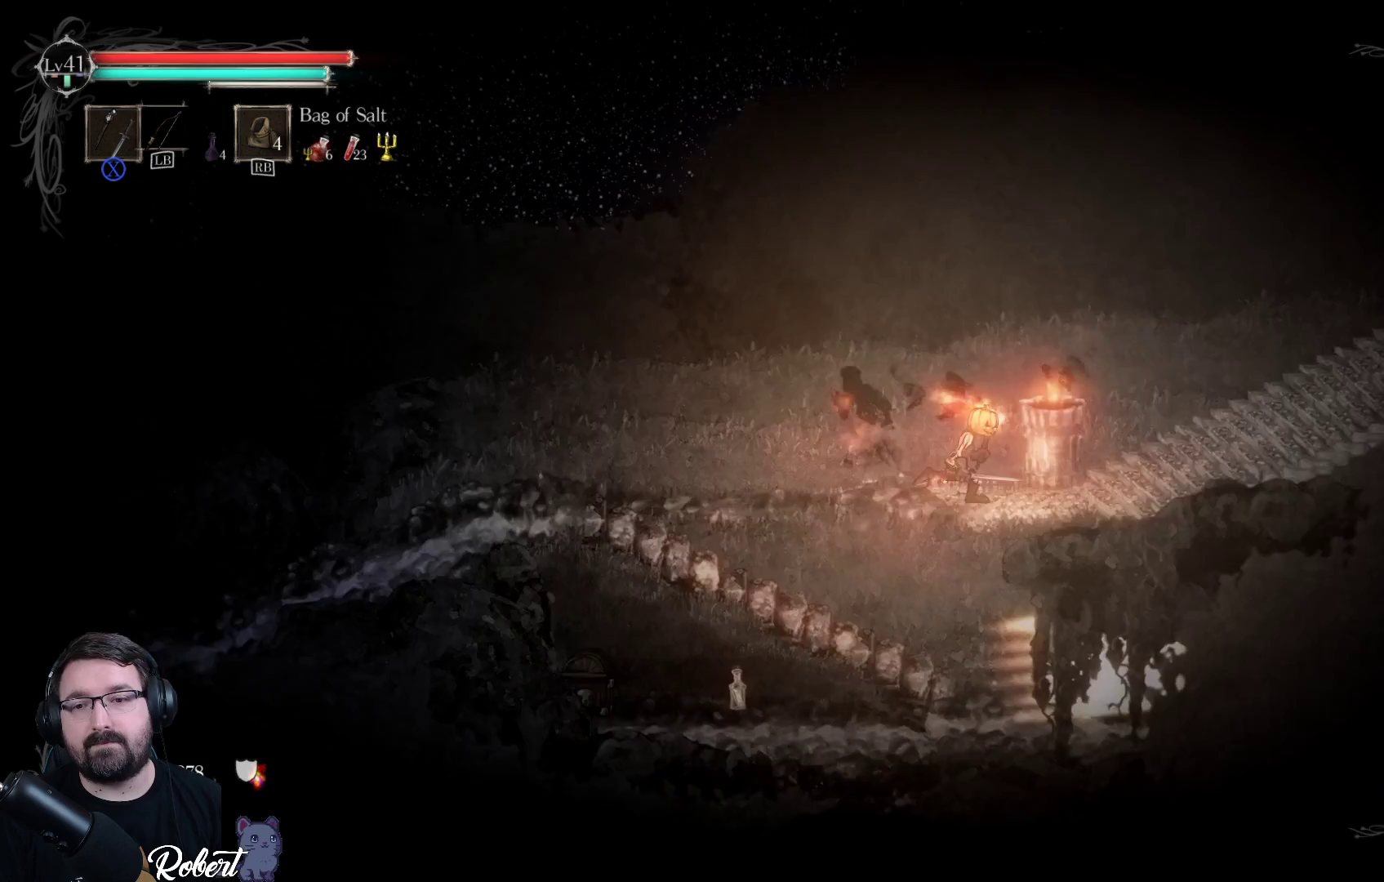
{"buttons": [], "left_stick": "up-right", "right_stick": "center", "events": []}